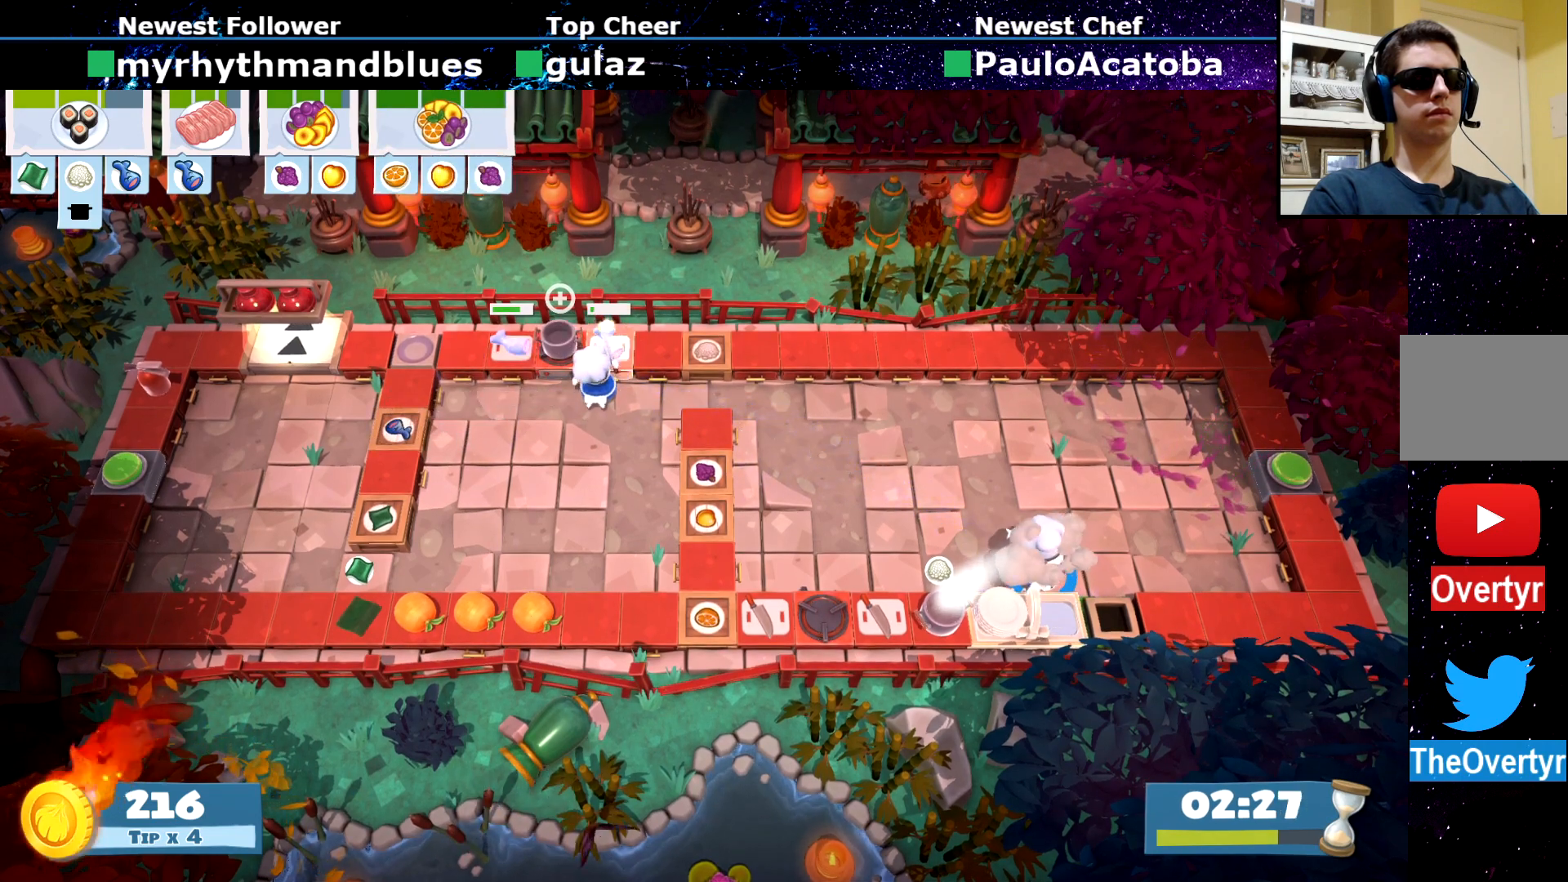
Gameplay with a controller (PlayStation layout); each line is a JSON object with the inputs held at the frame after it. "events" lists button and stick changes between this image and that frame as [ms after this image, input, new state], when the widget could be followed in between. Not read: L3 R1 R3 right_stick.
{"buttons": [], "left_stick": "down-left", "events": [[117, "left_stick", "down-left"], [217, "CROSS", "down"], [317, "CROSS", "up"], [350, "left_stick", "left"], [450, "left_stick", "down-left"]]}
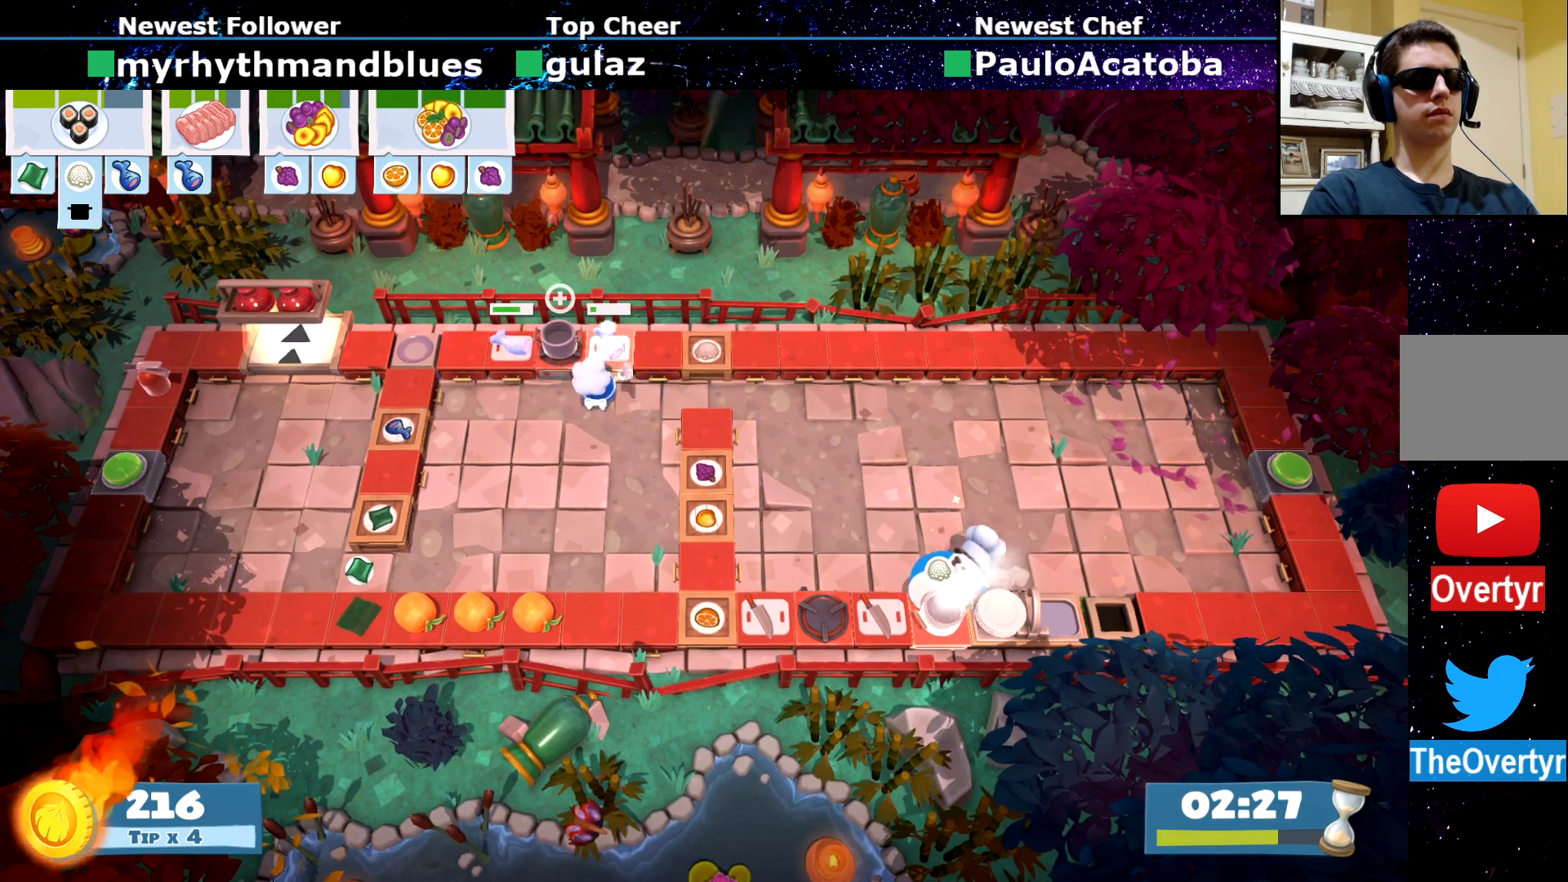
{"buttons": [], "left_stick": "up-left", "events": [[67, "CROSS", "down"], [134, "CROSS", "up"], [184, "left_stick", "up-left"], [200, "CIRCLE", "down"], [351, "CIRCLE", "up"]]}
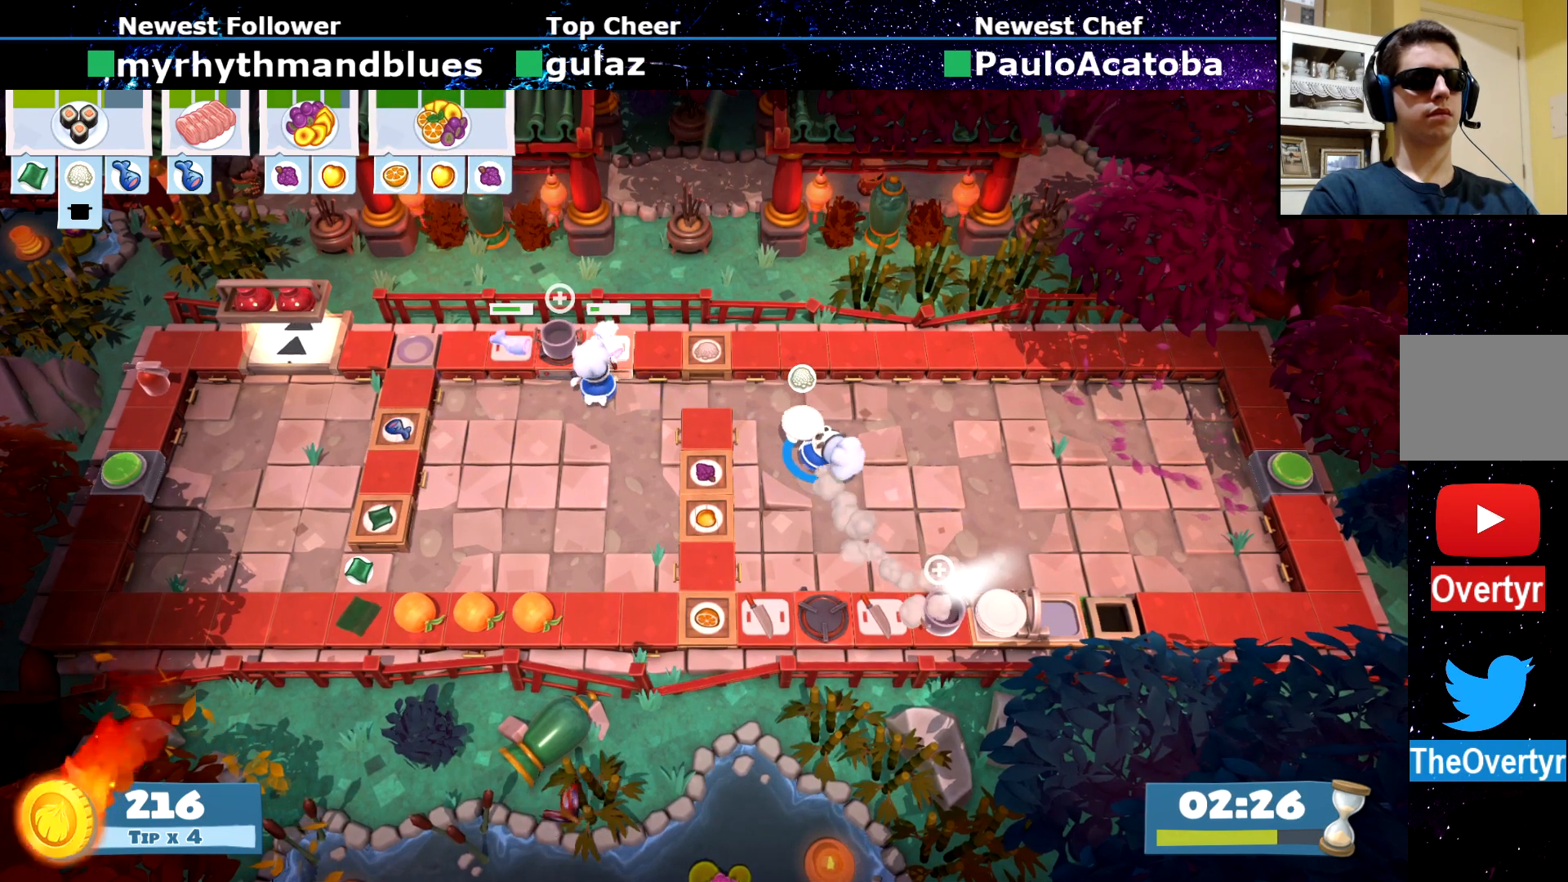
{"buttons": [], "left_stick": "down-left", "events": [[150, "CIRCLE", "down"], [267, "CIRCLE", "up"], [283, "left_stick", "down-left"]]}
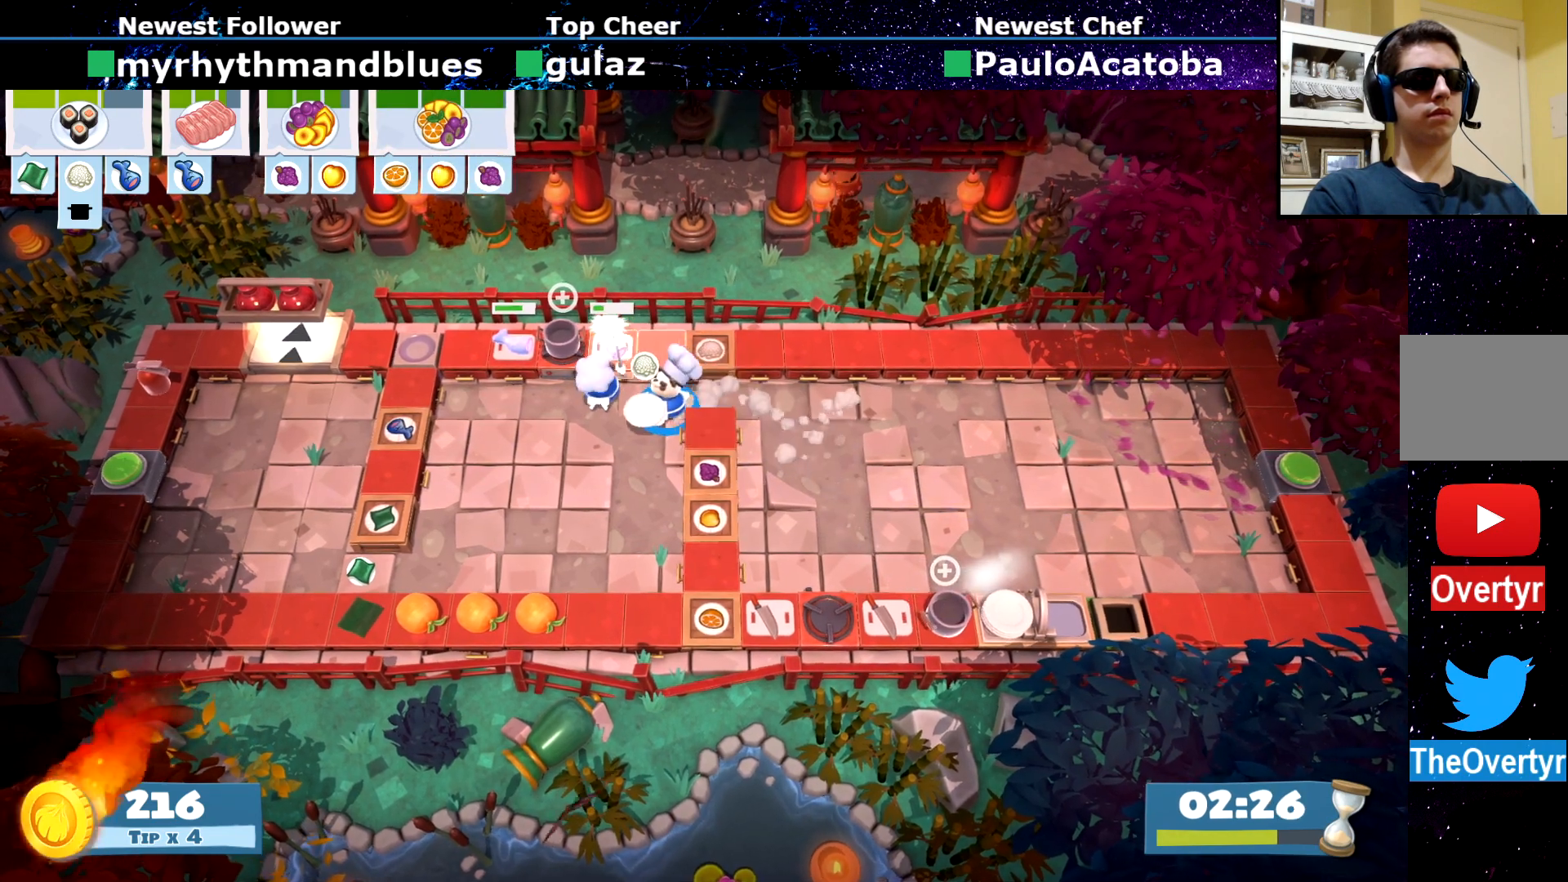
{"buttons": [], "left_stick": "left", "events": [[100, "CIRCLE", "down"], [200, "CIRCLE", "up"], [401, "left_stick", "left"]]}
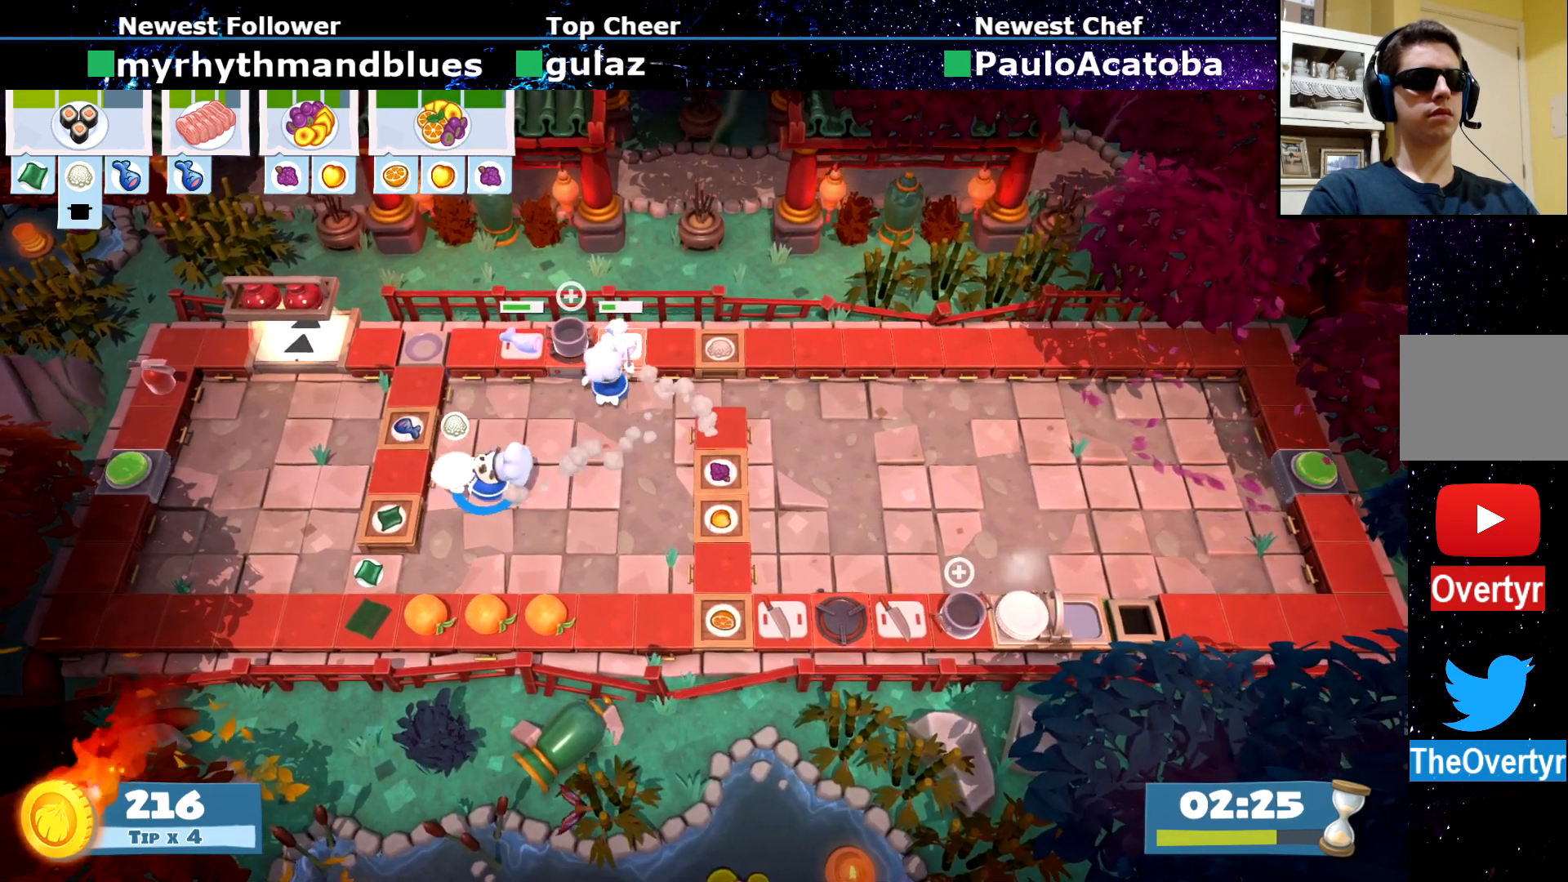
{"buttons": [], "left_stick": "up-left", "events": [[133, "CROSS", "down"], [233, "CROSS", "up"], [250, "left_stick", "down"], [400, "CROSS", "down"], [417, "left_stick", "left"], [484, "CROSS", "up"], [484, "left_stick", "up-left"]]}
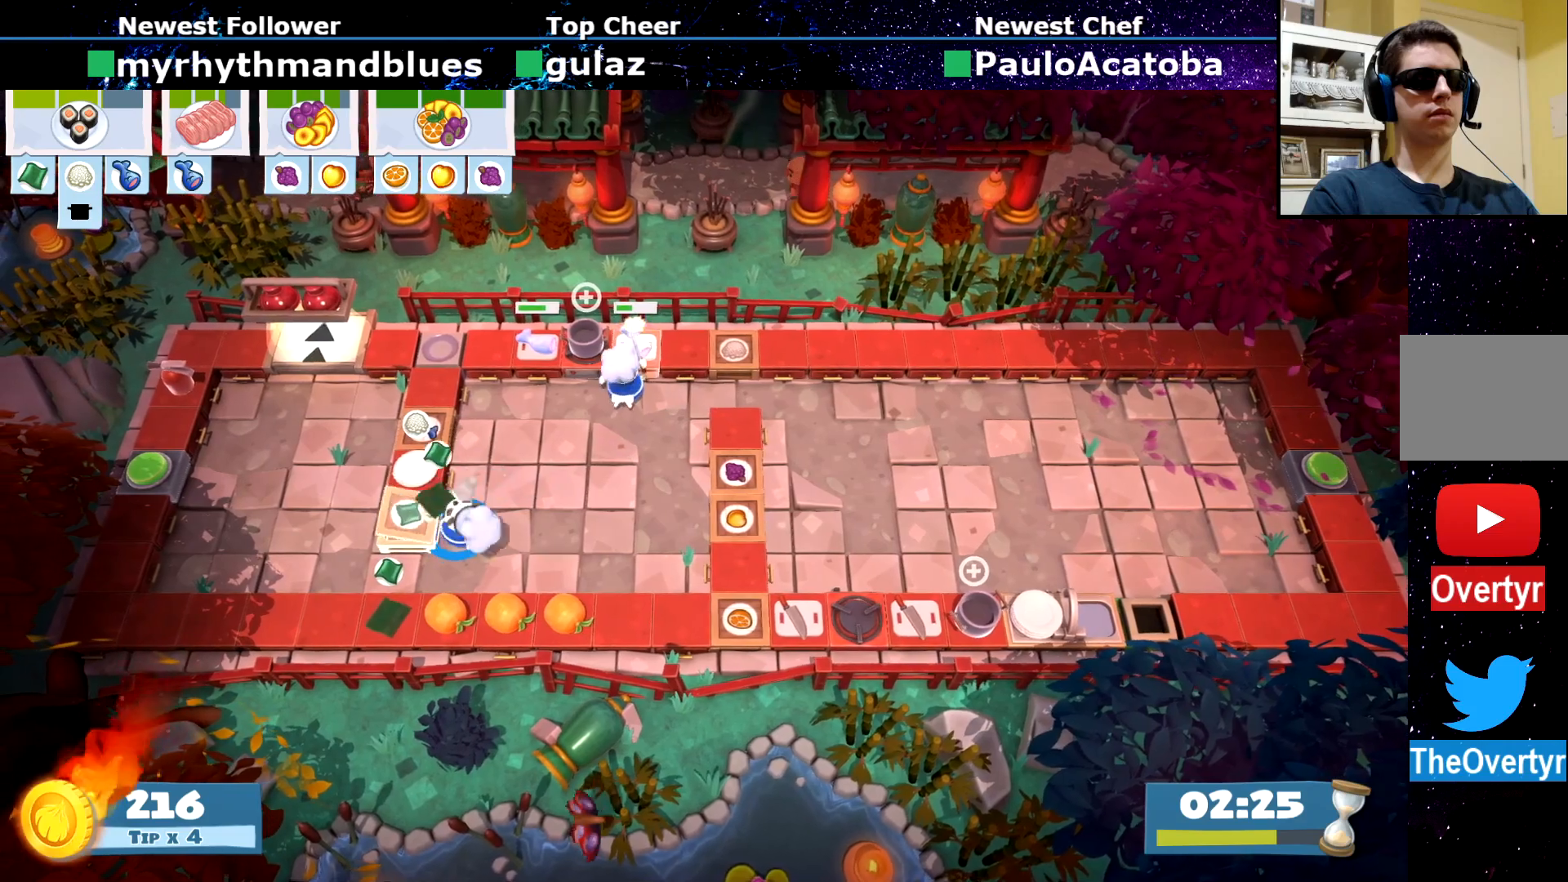
{"buttons": [], "left_stick": "up", "events": [[34, "left_stick", "up"], [134, "left_stick", "up-left"], [184, "CROSS", "down"], [250, "CROSS", "up"], [301, "left_stick", "up"], [317, "CIRCLE", "down"], [417, "CIRCLE", "up"]]}
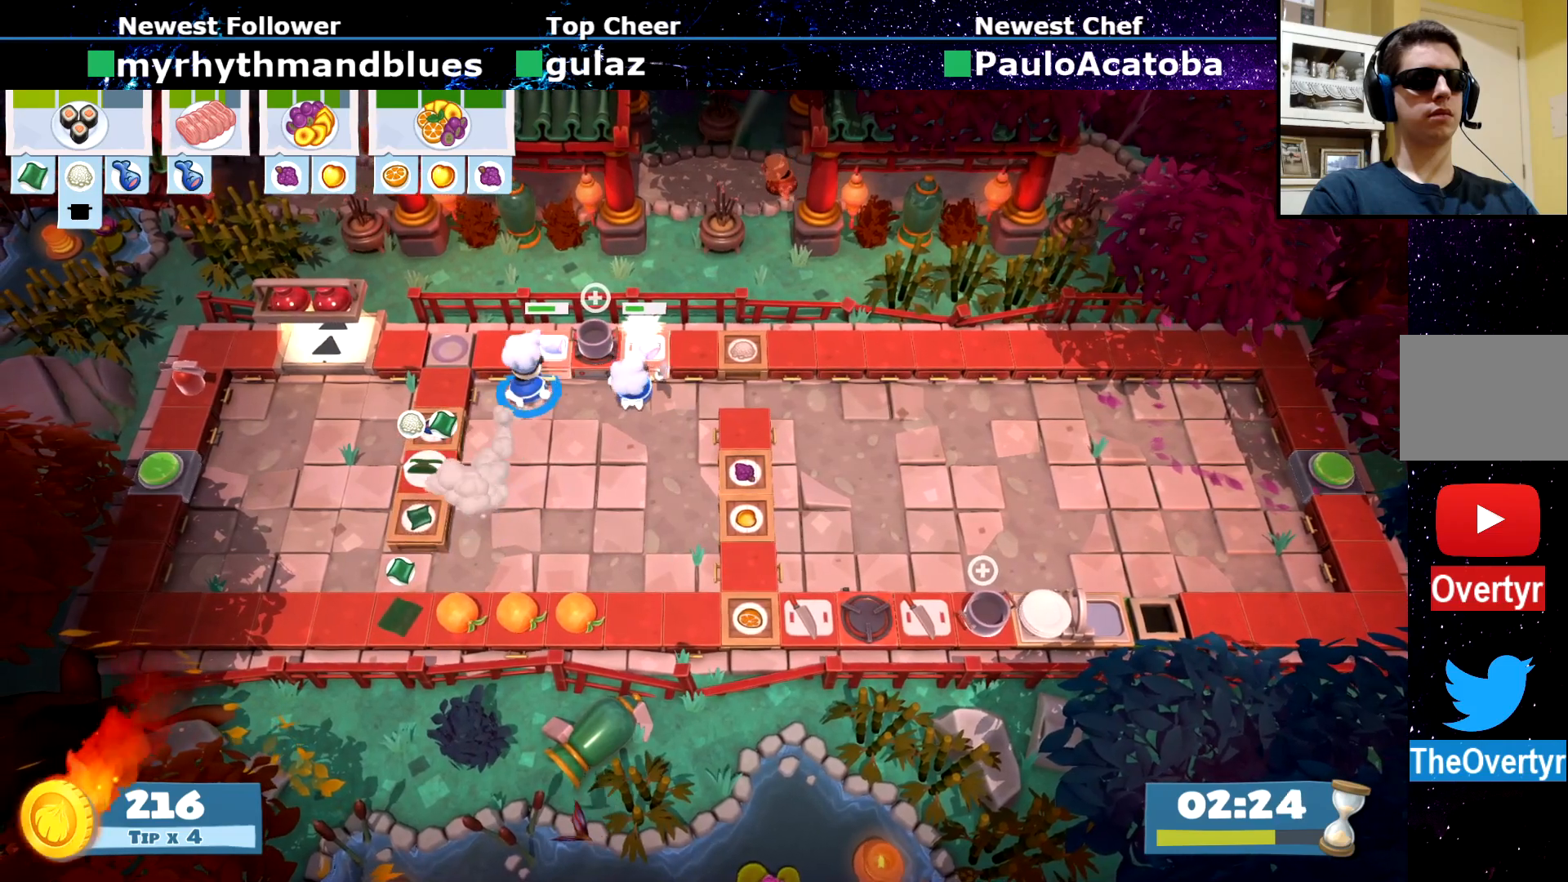
{"buttons": ["SQUARE"], "left_stick": "up", "events": [[33, "SQUARE", "down"], [83, "left_stick", "center"], [100, "SQUARE", "up"], [167, "SQUARE", "down"], [250, "SQUARE", "up"], [333, "SQUARE", "down"], [417, "SQUARE", "up"], [467, "left_stick", "up"], [484, "SQUARE", "down"]]}
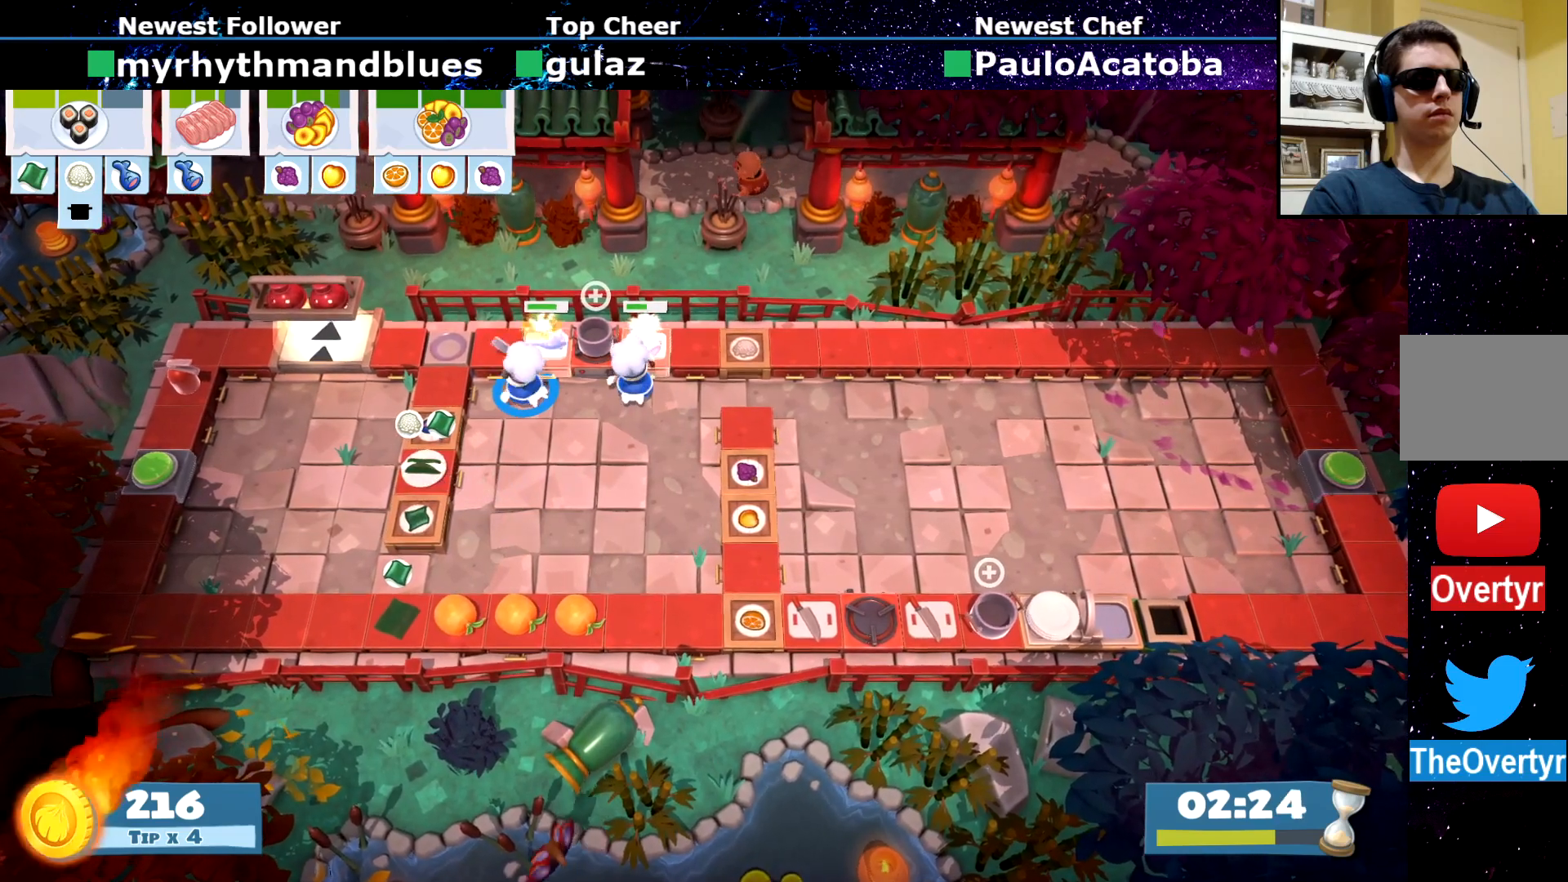
{"buttons": [], "left_stick": "center", "events": [[84, "SQUARE", "up"], [134, "left_stick", "center"], [150, "SQUARE", "down"], [250, "SQUARE", "up"]]}
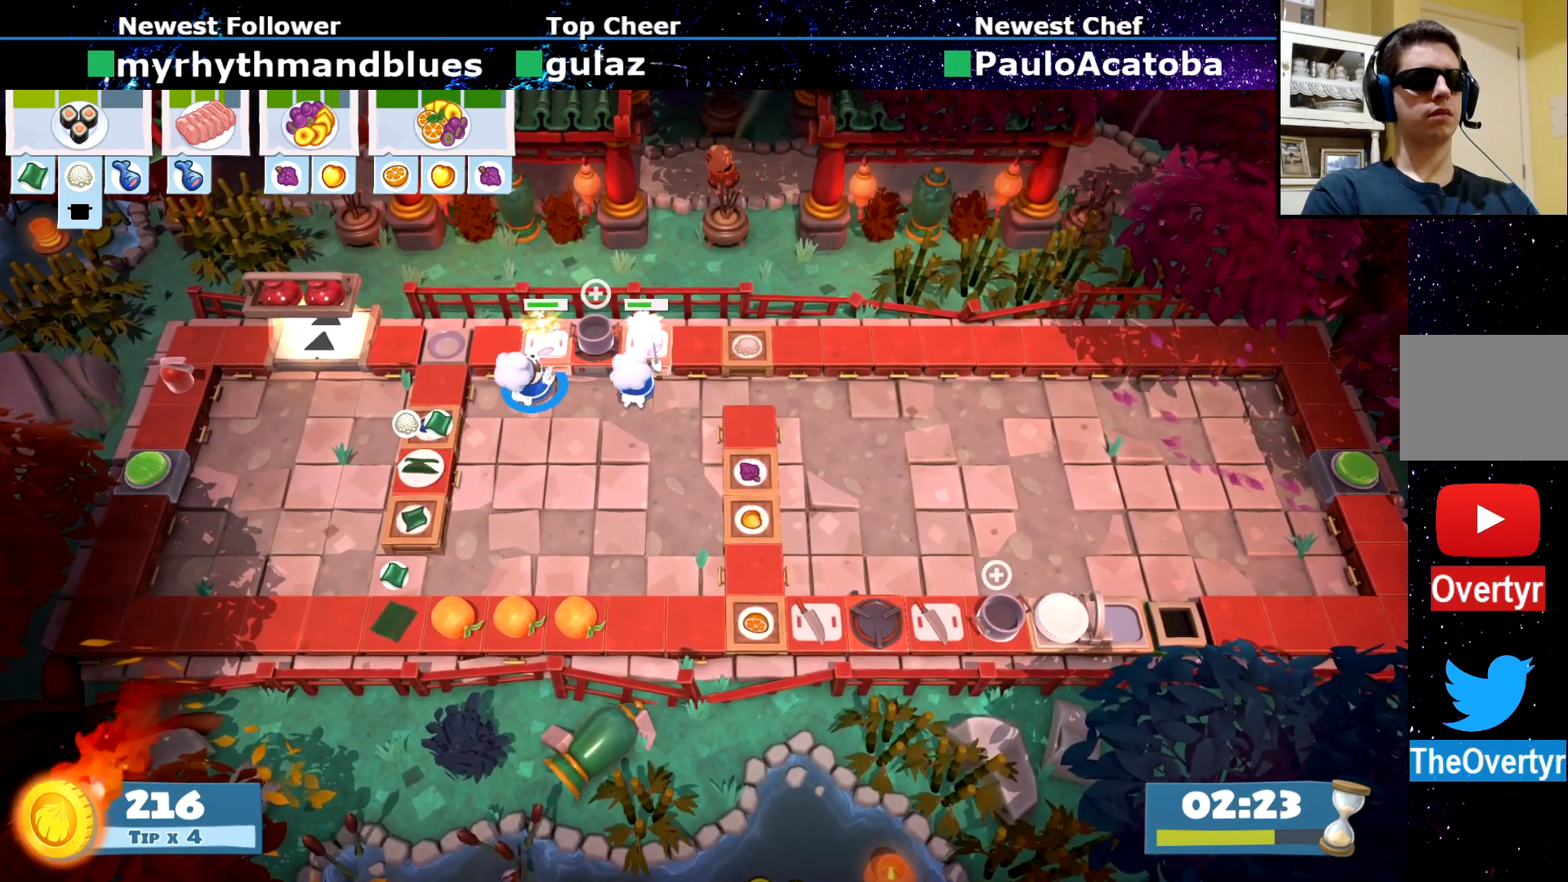
{"buttons": [], "left_stick": "center", "events": []}
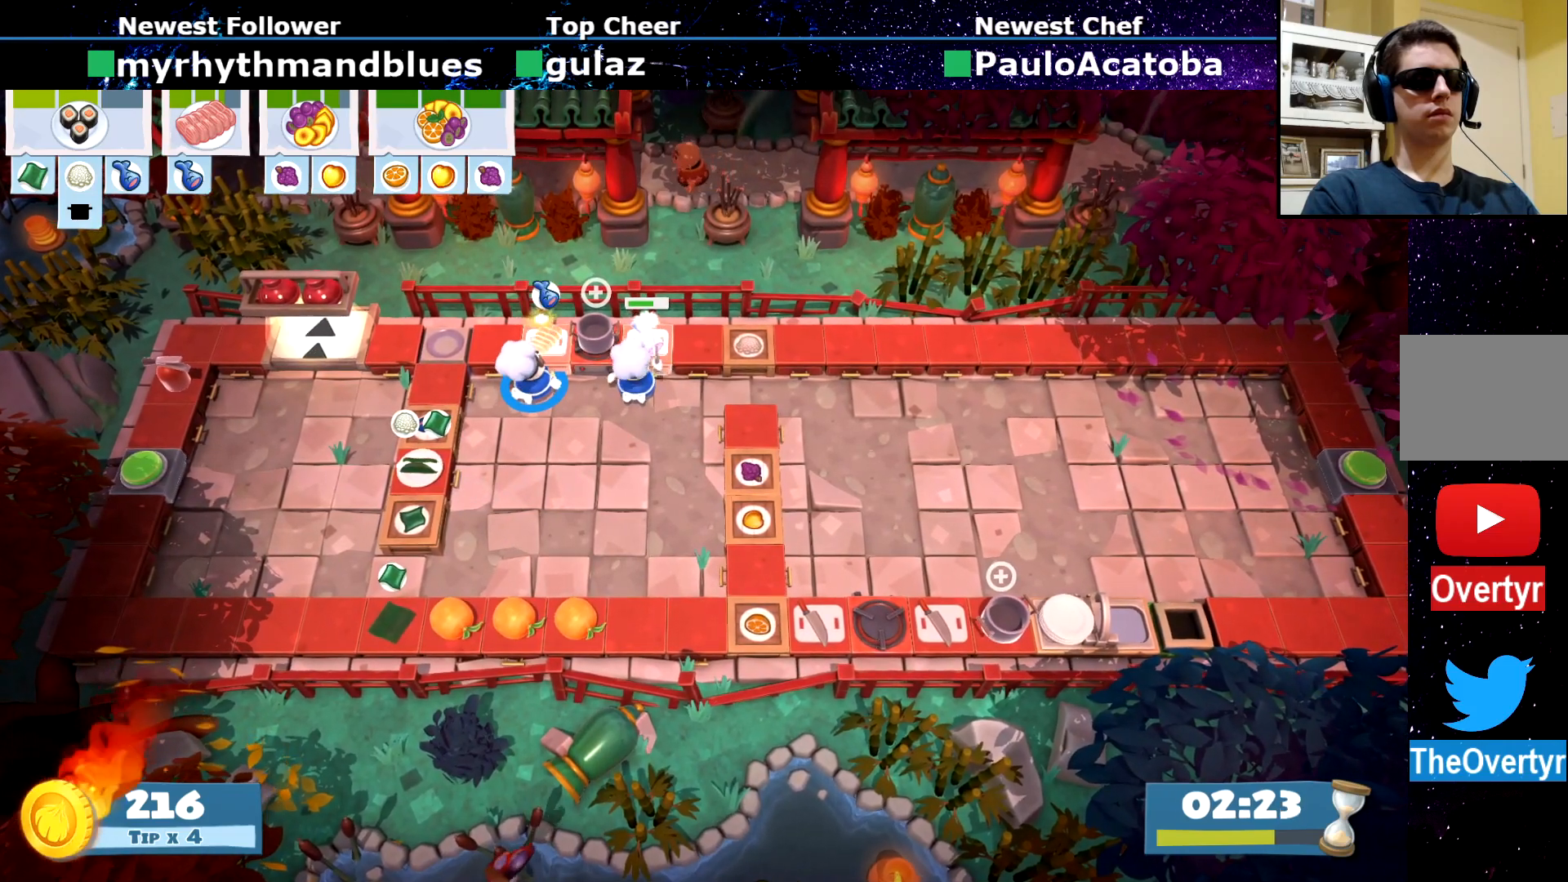
{"buttons": [], "left_stick": "down-left", "events": [[134, "CROSS", "down"], [200, "left_stick", "down-left"], [217, "CROSS", "up"], [267, "CIRCLE", "down"], [417, "CIRCLE", "up"]]}
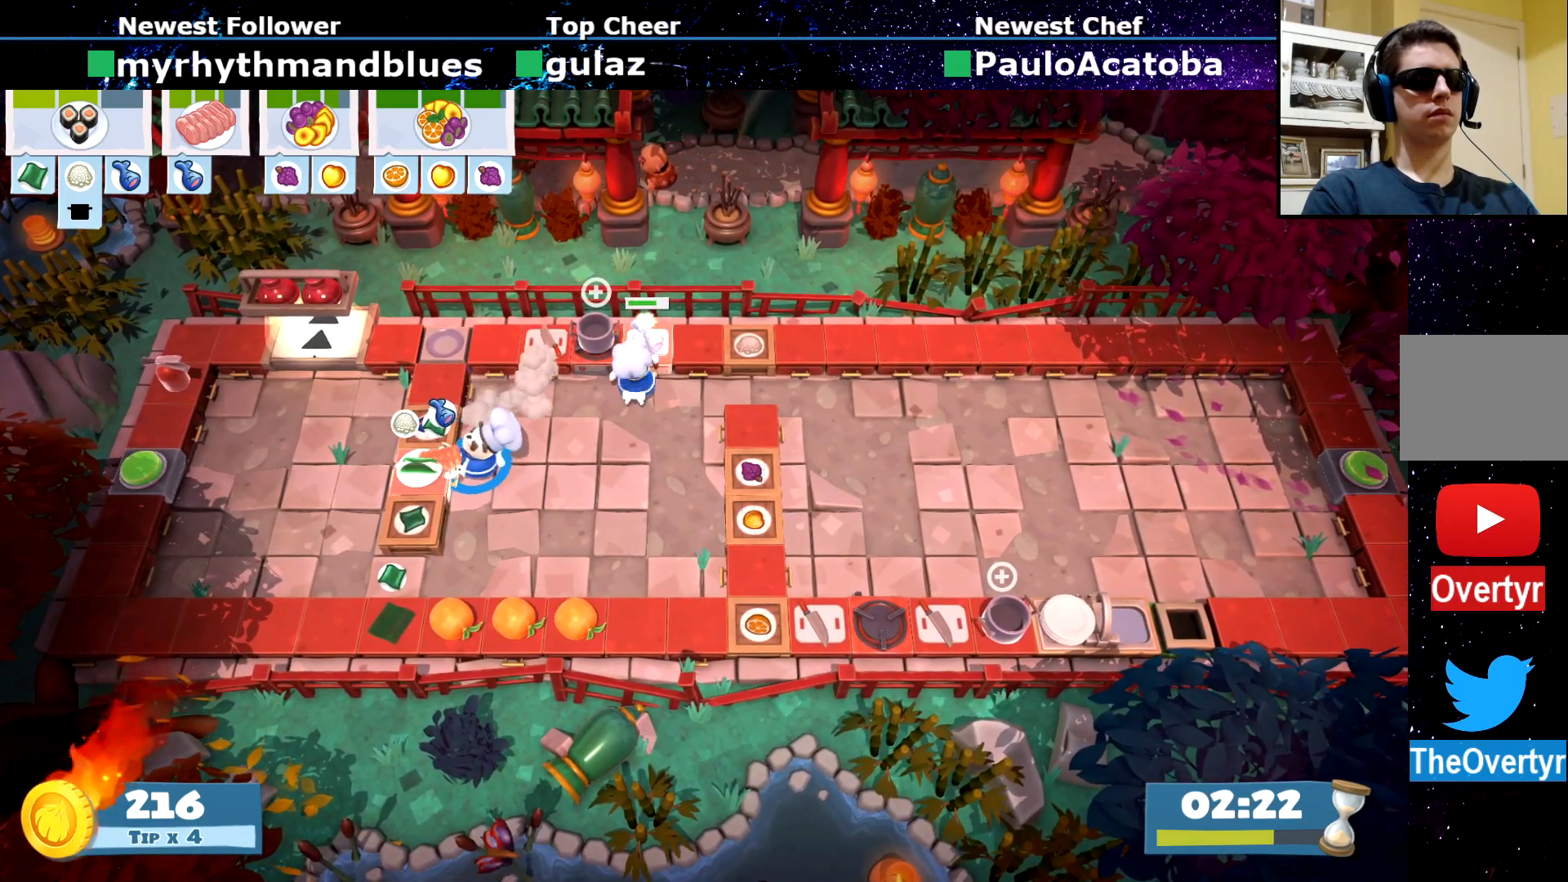
{"buttons": ["CIRCLE"], "left_stick": "down-left", "events": [[133, "CROSS", "down"], [167, "CROSS", "up"], [250, "CROSS", "down"], [317, "CROSS", "up"], [400, "CIRCLE", "down"]]}
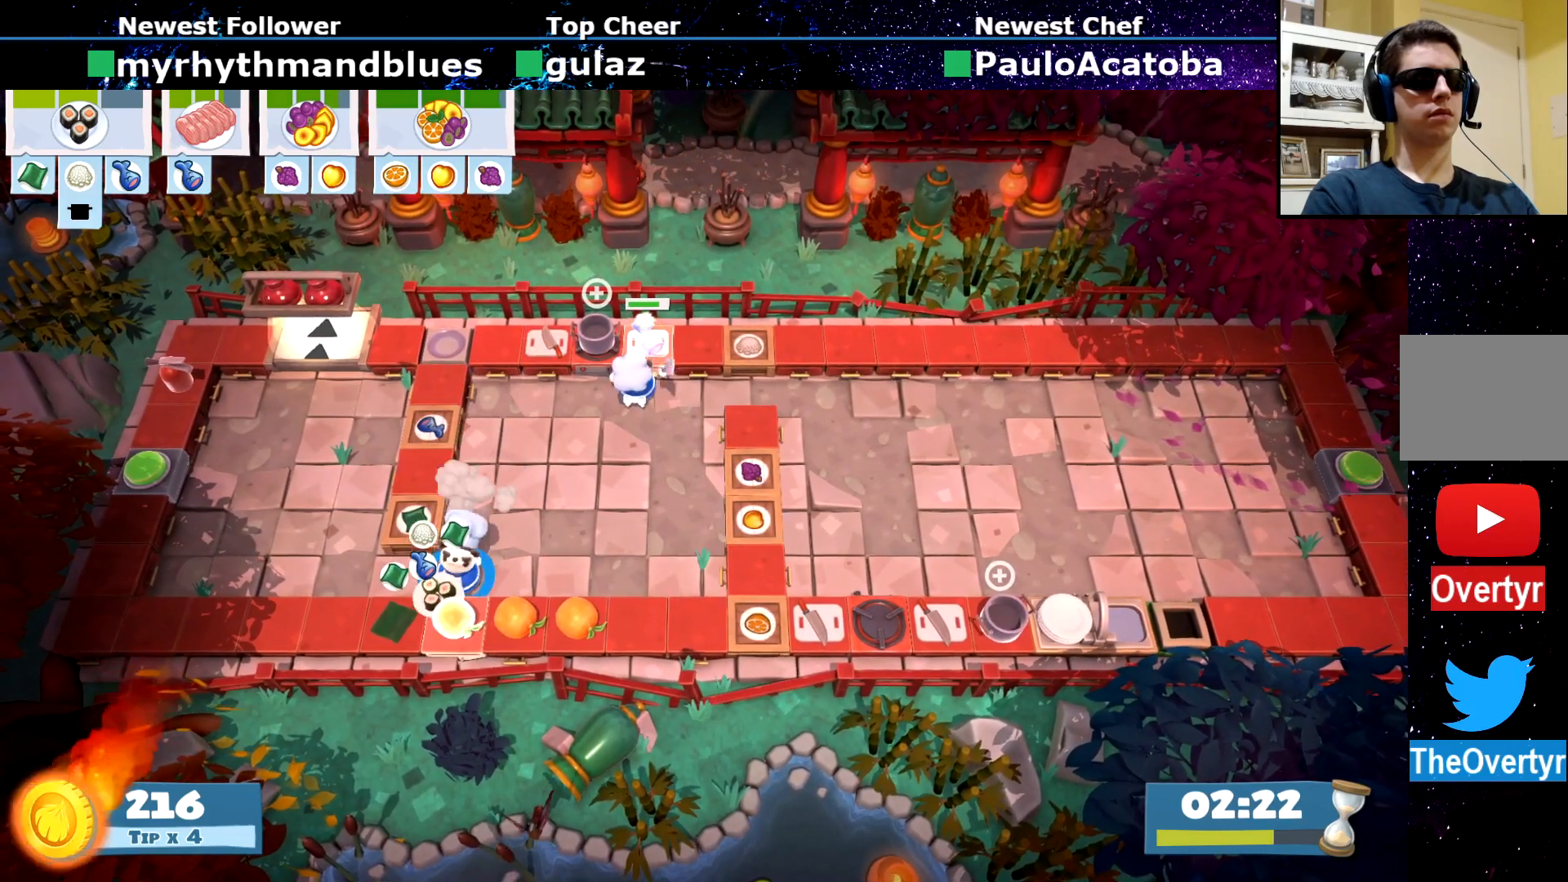
{"buttons": [], "left_stick": "up", "events": [[34, "CIRCLE", "up"], [167, "left_stick", "up-left"], [401, "CIRCLE", "down"], [467, "CIRCLE", "up"], [501, "left_stick", "up"]]}
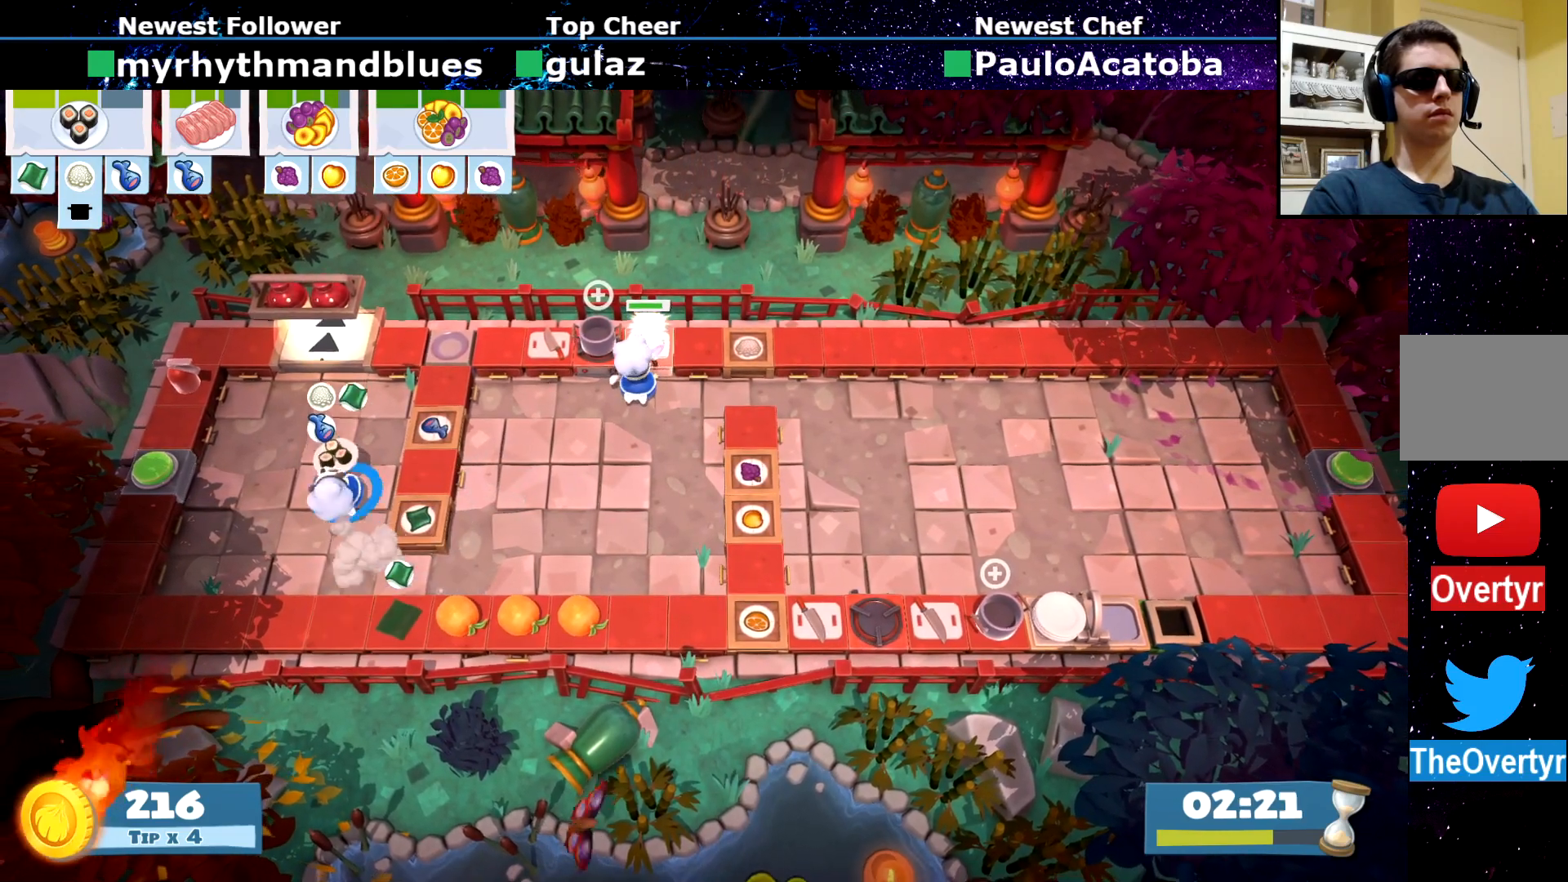
{"buttons": ["CROSS"], "left_stick": "center", "events": [[450, "CROSS", "down"], [484, "left_stick", "center"]]}
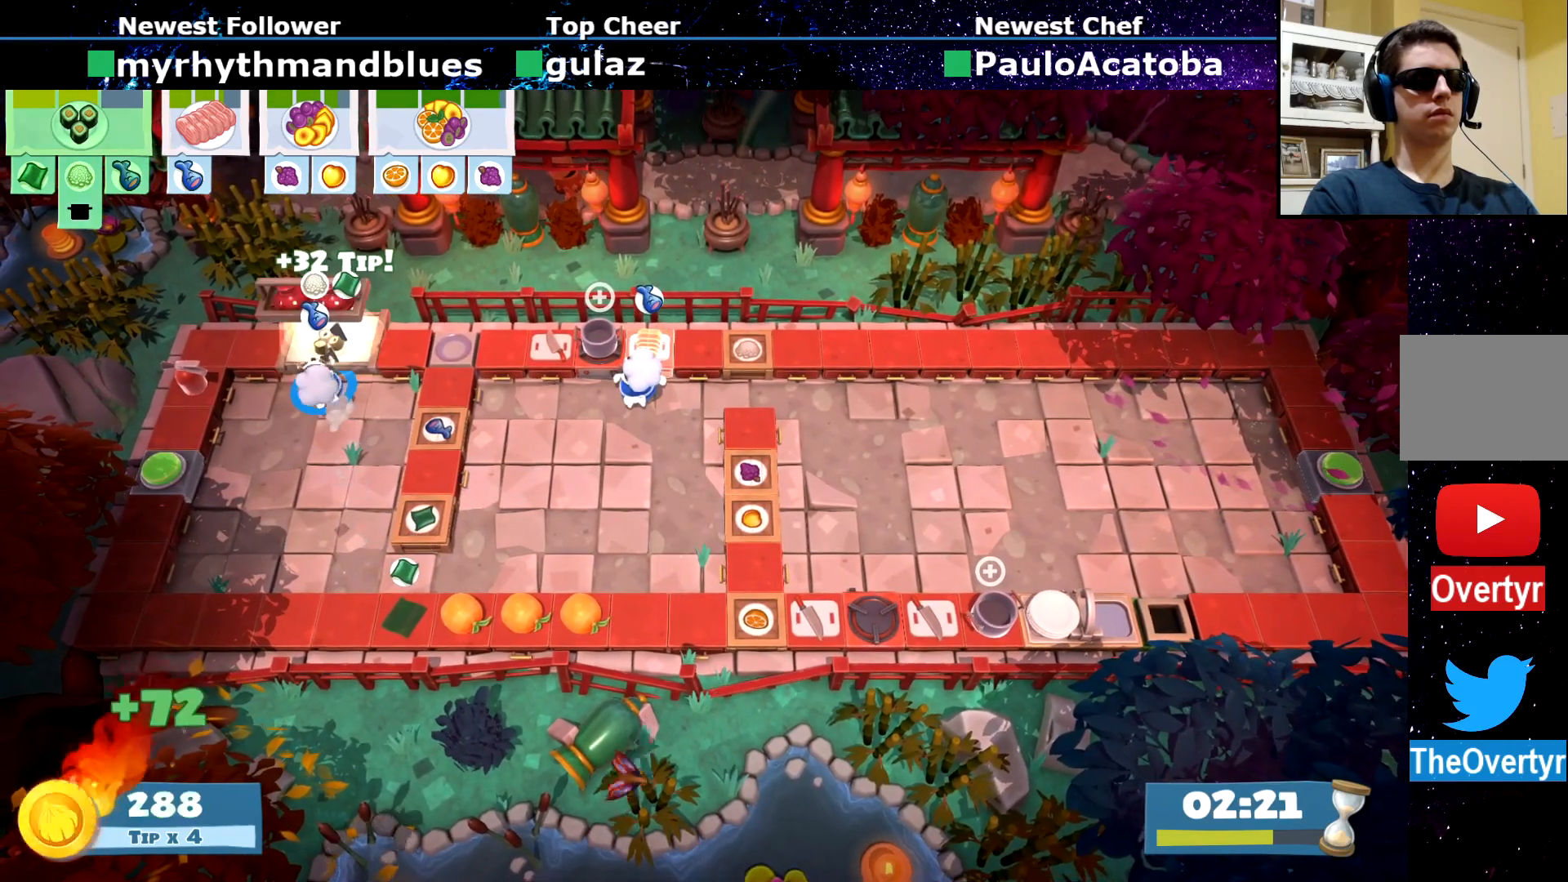
{"buttons": ["CIRCLE"], "left_stick": "right", "events": [[67, "CROSS", "up"], [67, "R2", "down"], [150, "R2", "up"], [167, "left_stick", "up-right"], [301, "CROSS", "down"], [401, "CROSS", "up"], [434, "CIRCLE", "down"], [501, "left_stick", "right"]]}
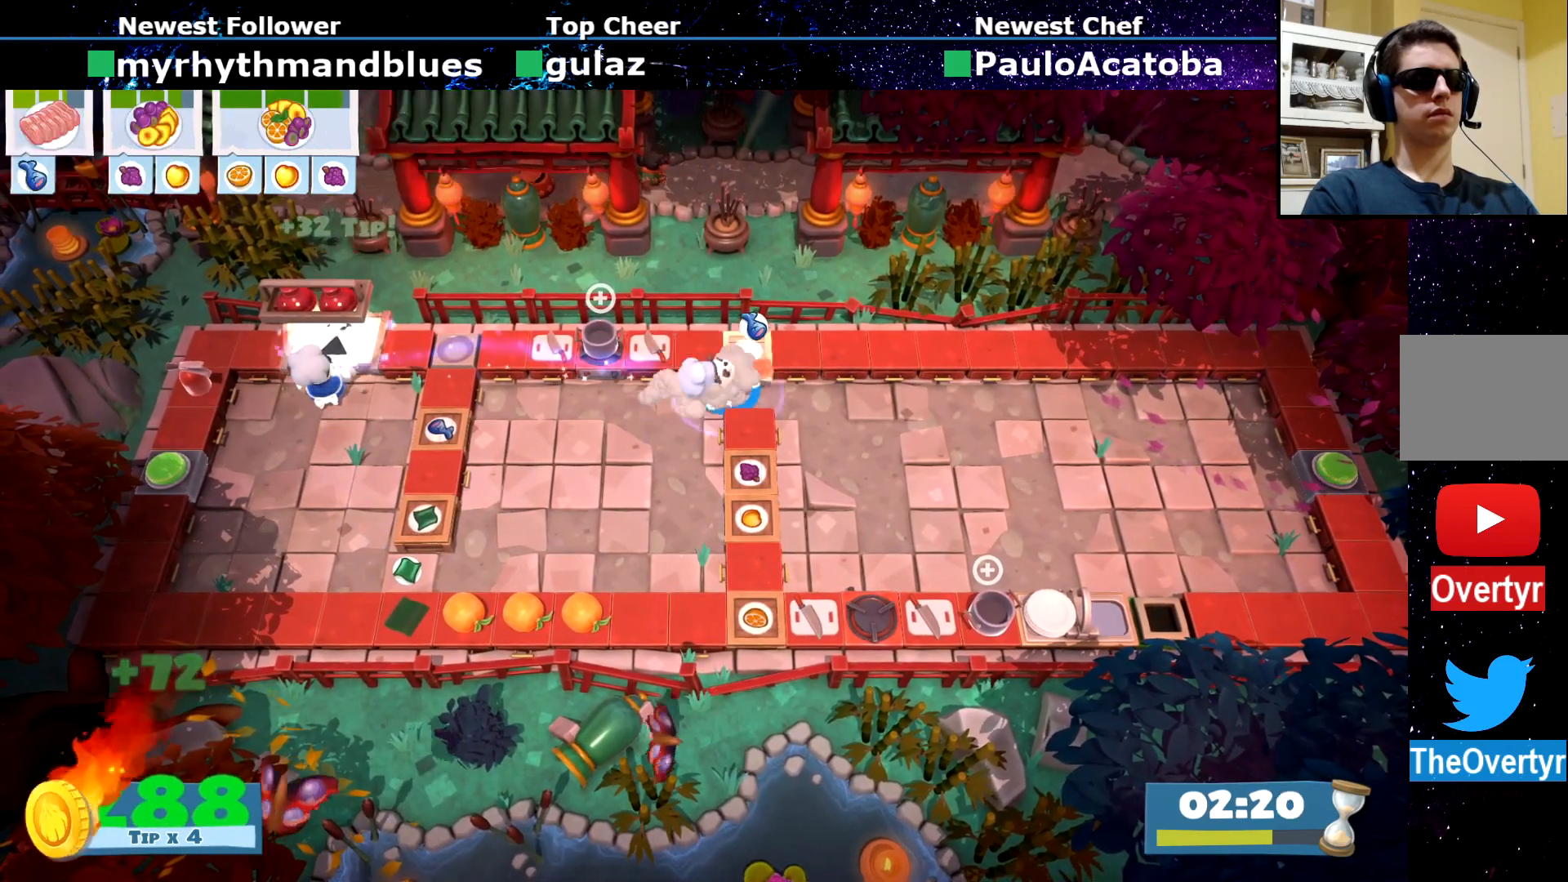
{"buttons": [], "left_stick": "down-right", "events": [[100, "left_stick", "down-right"], [116, "CIRCLE", "up"], [400, "CIRCLE", "down"], [450, "CIRCLE", "up"]]}
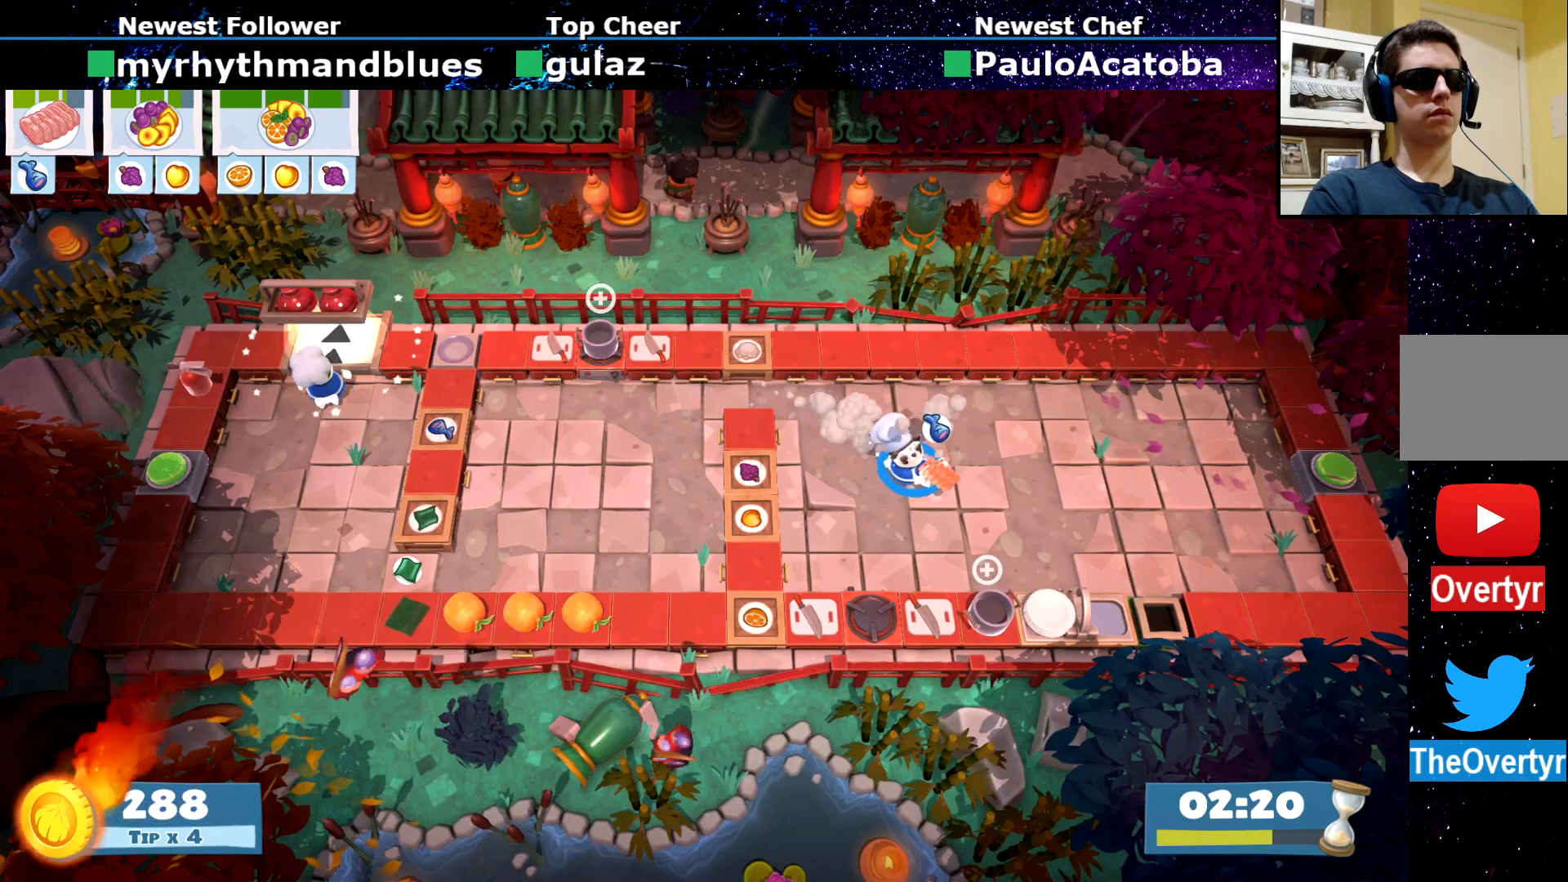
{"buttons": ["CROSS"], "left_stick": "down", "events": [[451, "CROSS", "down"], [484, "left_stick", "down"]]}
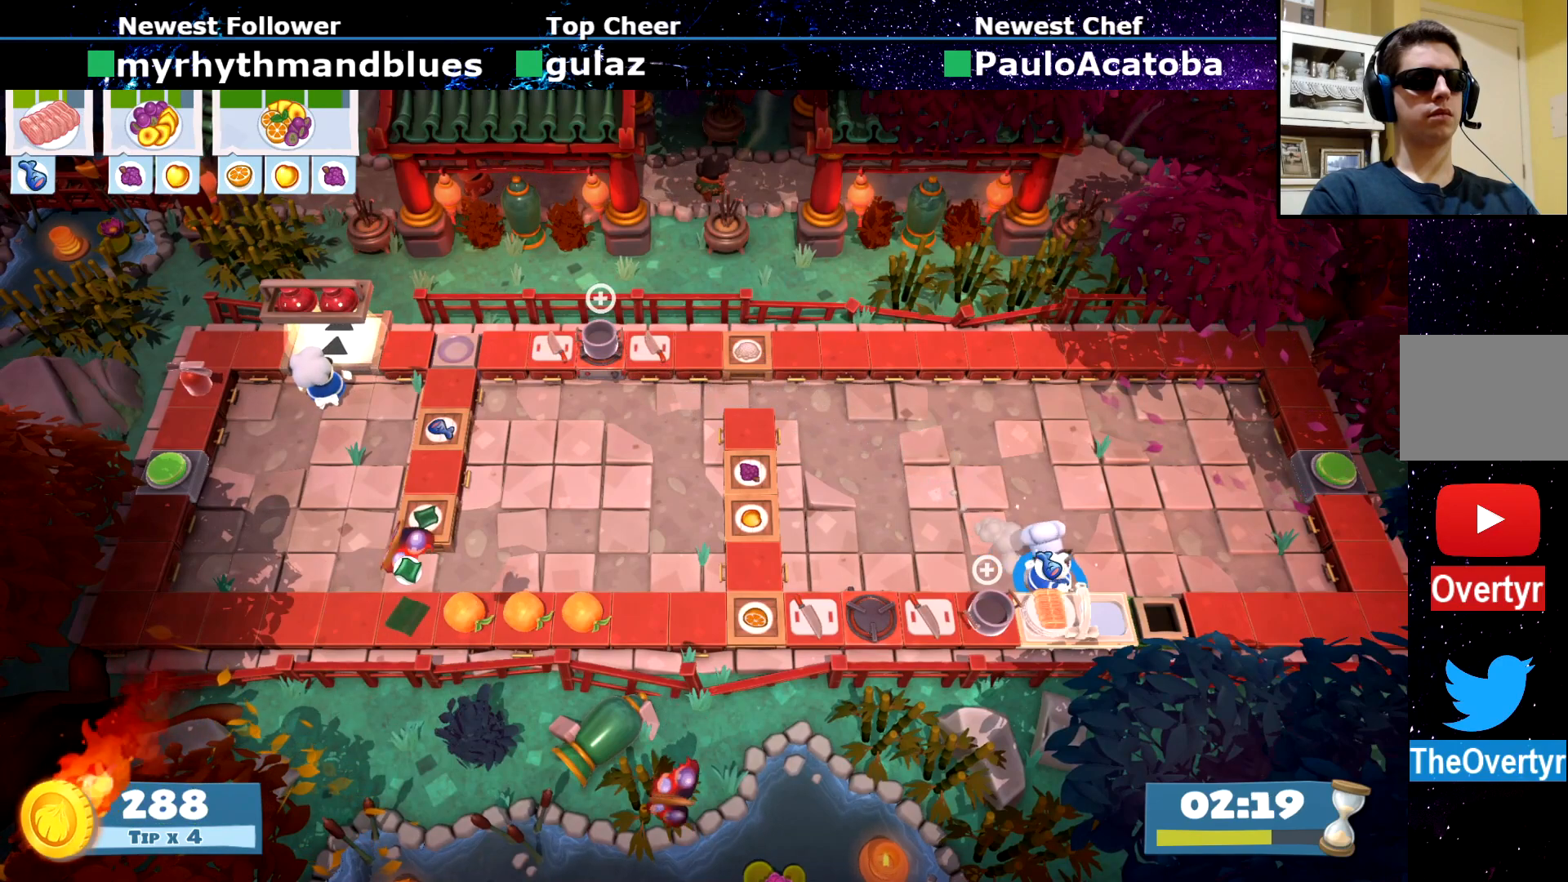
{"buttons": [], "left_stick": "up-left", "events": [[16, "CROSS", "up"], [83, "CROSS", "down"], [117, "left_stick", "left"], [150, "CROSS", "up"], [167, "left_stick", "up-left"], [217, "CIRCLE", "down"], [383, "CIRCLE", "up"]]}
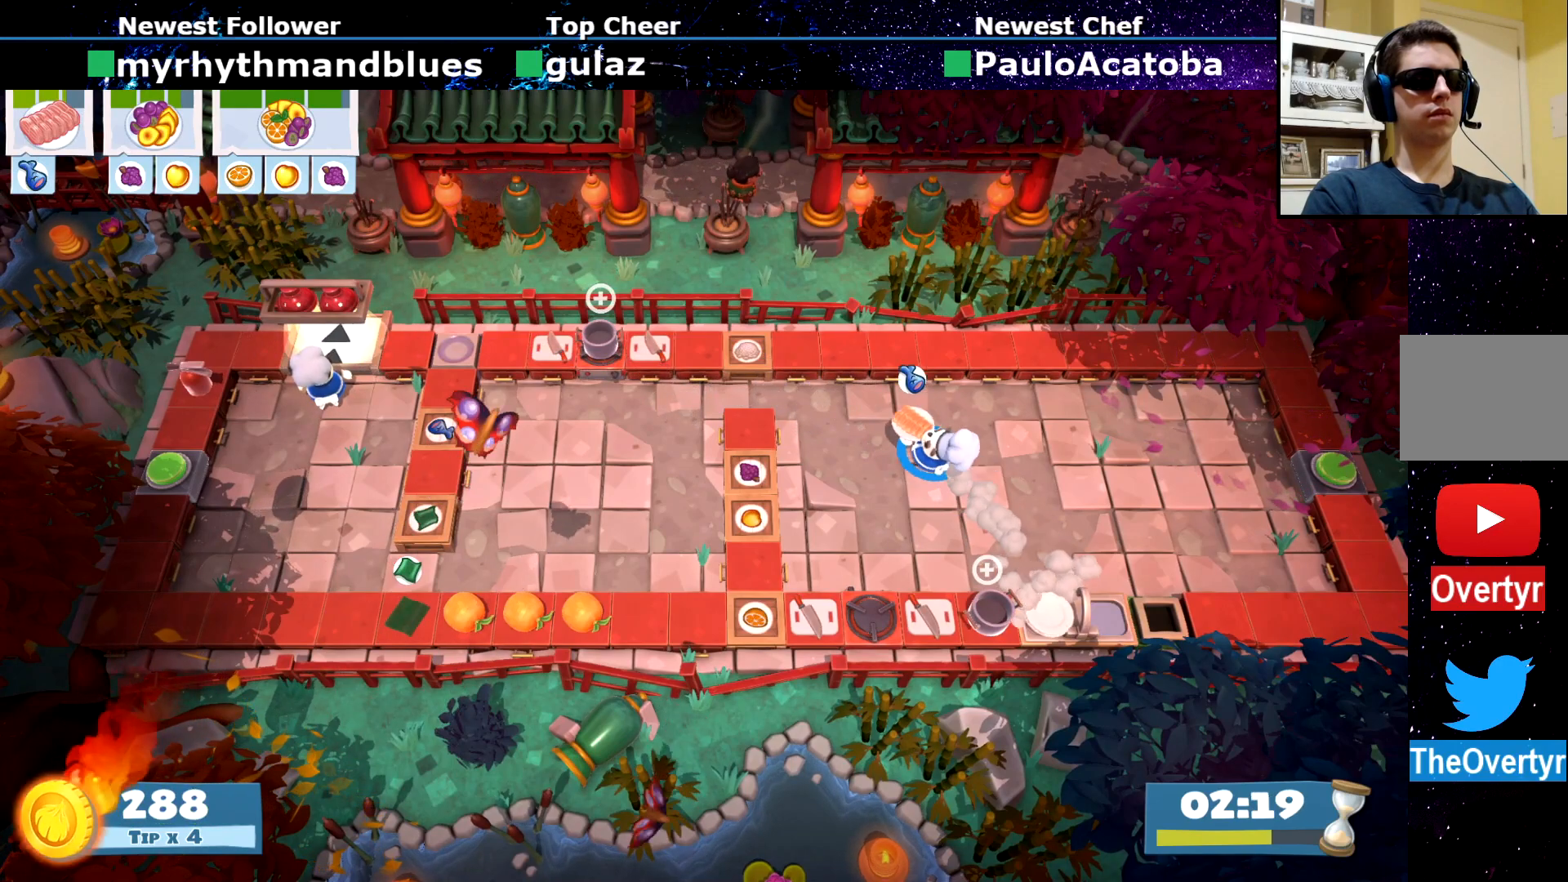
{"buttons": [], "left_stick": "left", "events": [[167, "CIRCLE", "down"], [217, "left_stick", "left"], [317, "CIRCLE", "up"]]}
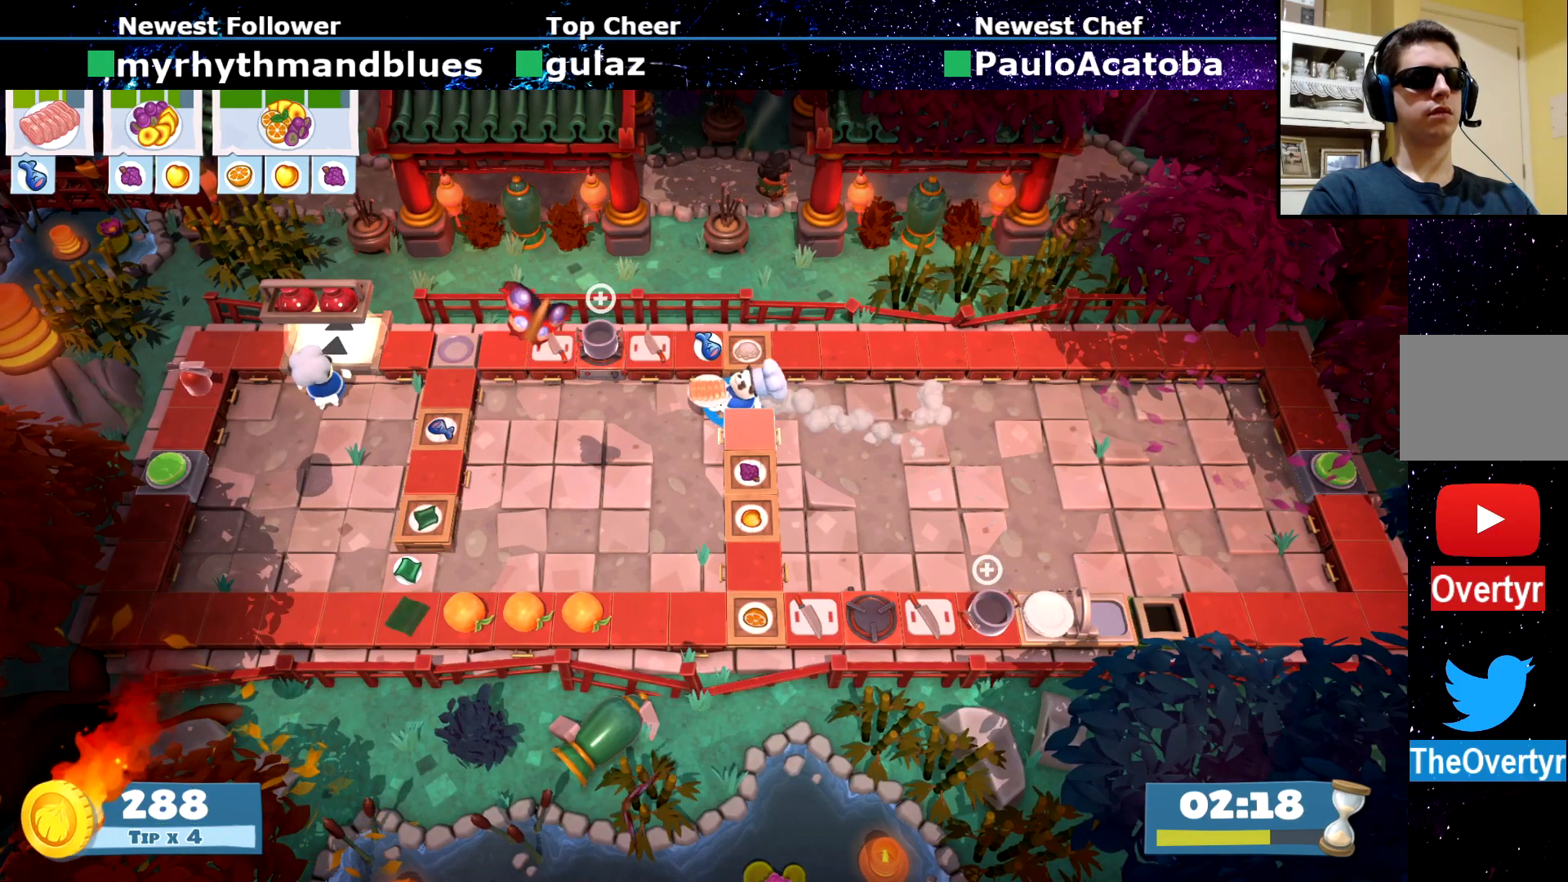
{"buttons": [], "left_stick": "left", "events": [[200, "CIRCLE", "down"], [267, "CIRCLE", "up"]]}
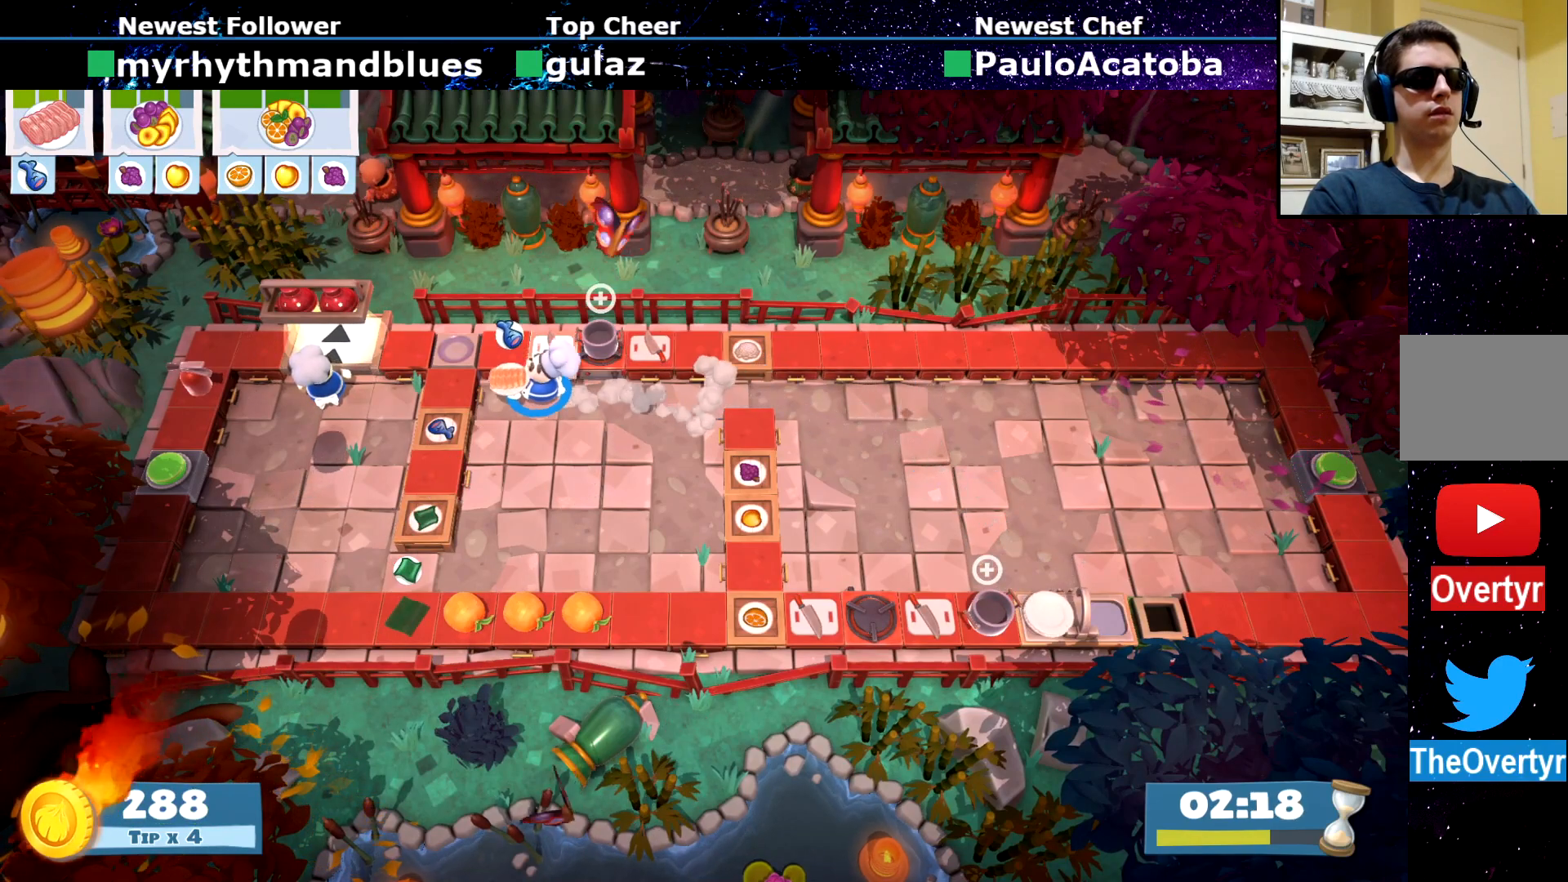
{"buttons": [], "left_stick": "right"}
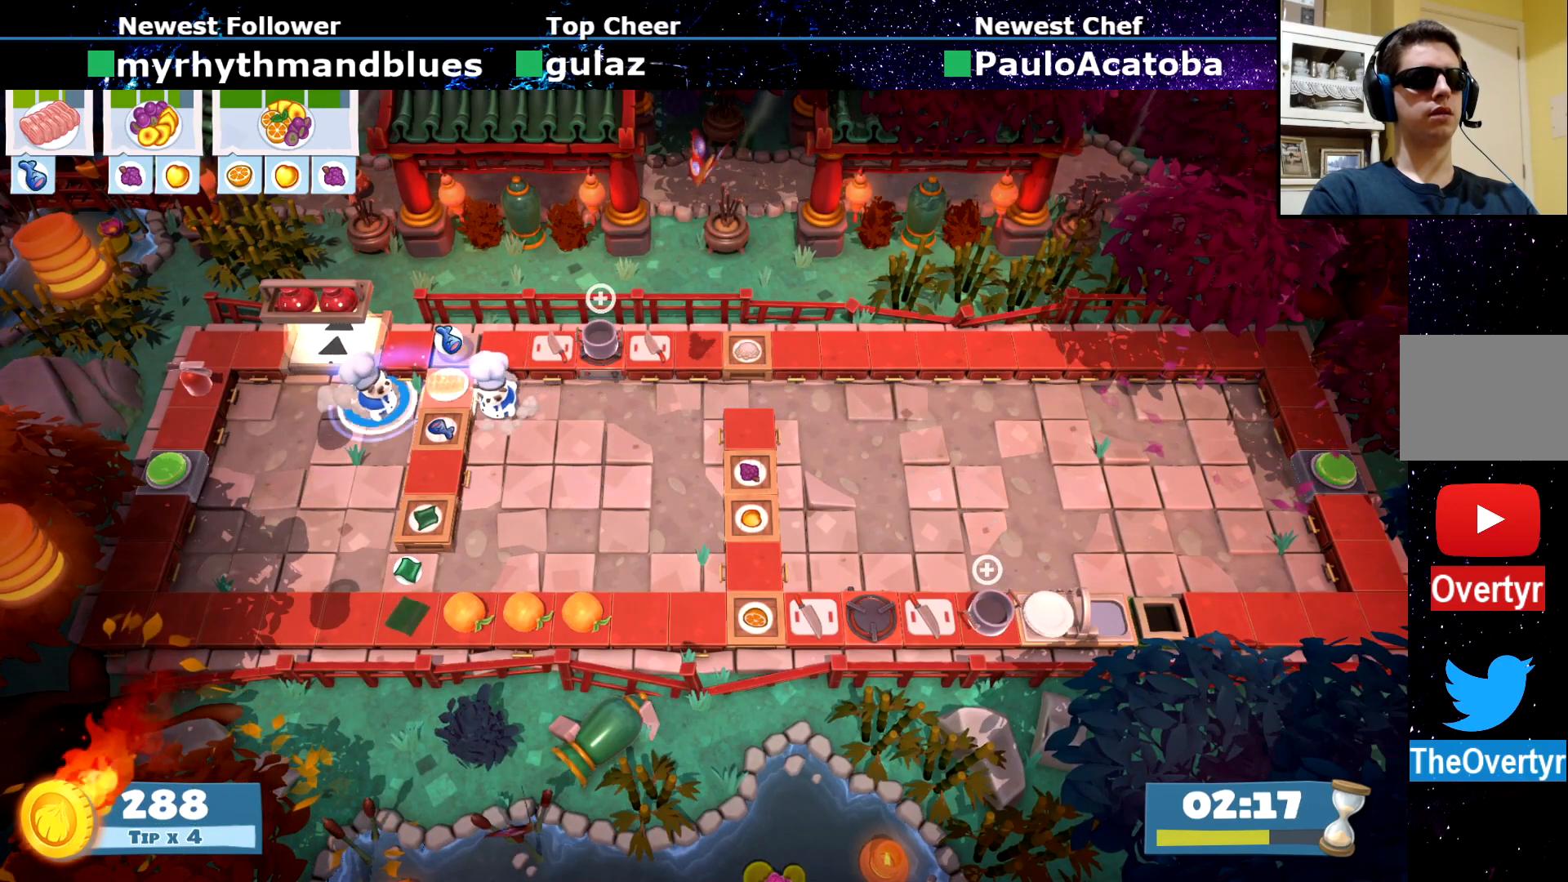
{"buttons": [], "left_stick": "up", "events": [[133, "CROSS", "down"], [183, "CROSS", "up"], [183, "left_stick", "left"], [500, "left_stick", "up"]]}
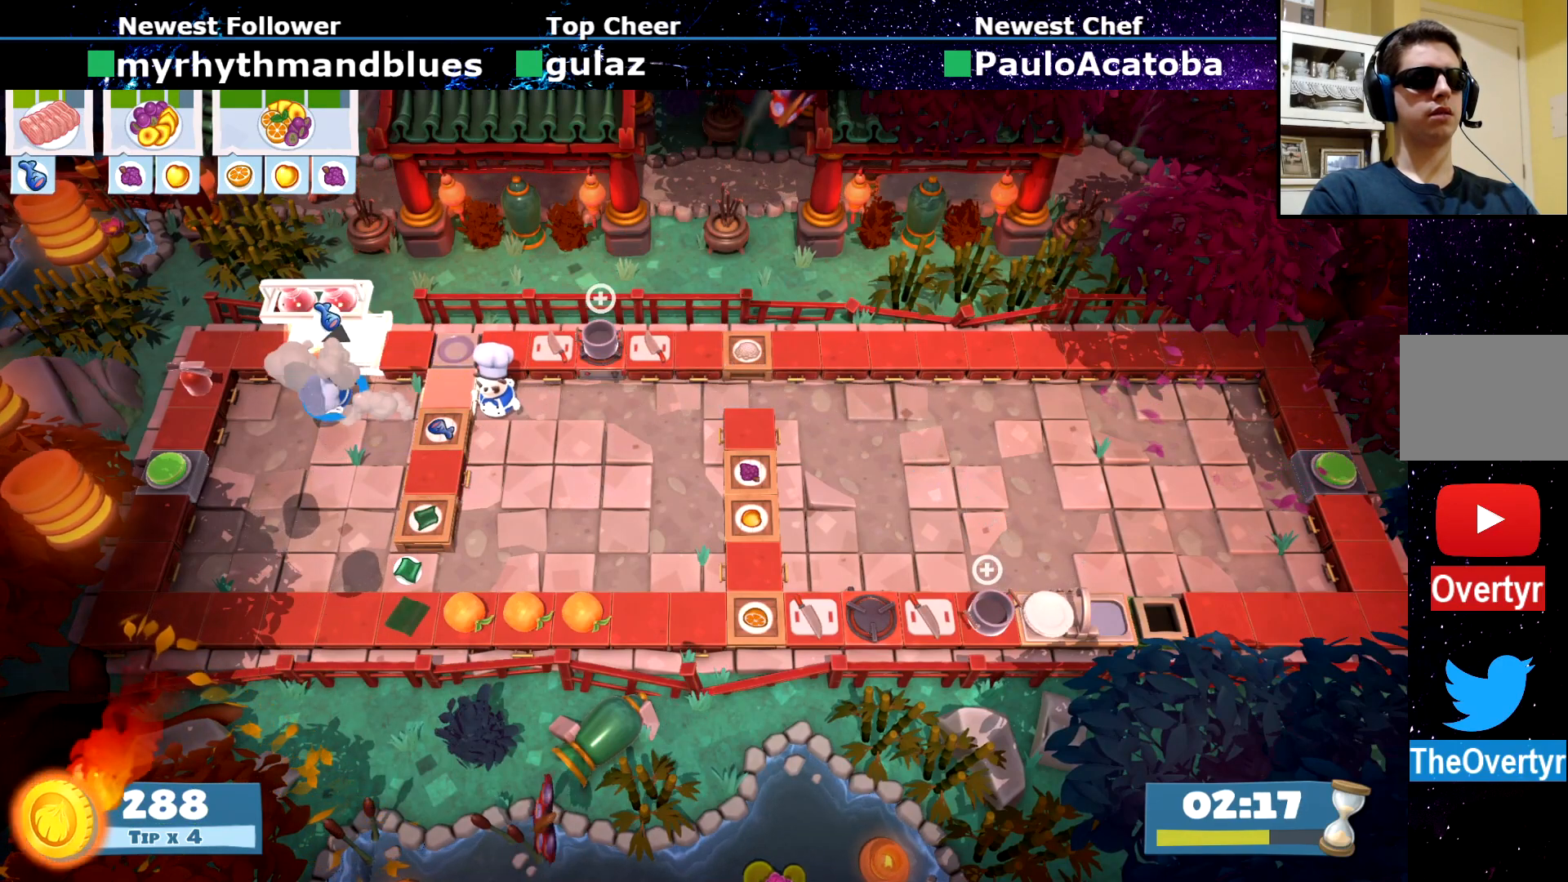
{"buttons": [], "left_stick": "down", "events": [[84, "CROSS", "down"], [134, "left_stick", "center"], [184, "CROSS", "up"], [217, "R2", "down"], [301, "R2", "up"], [484, "left_stick", "down"]]}
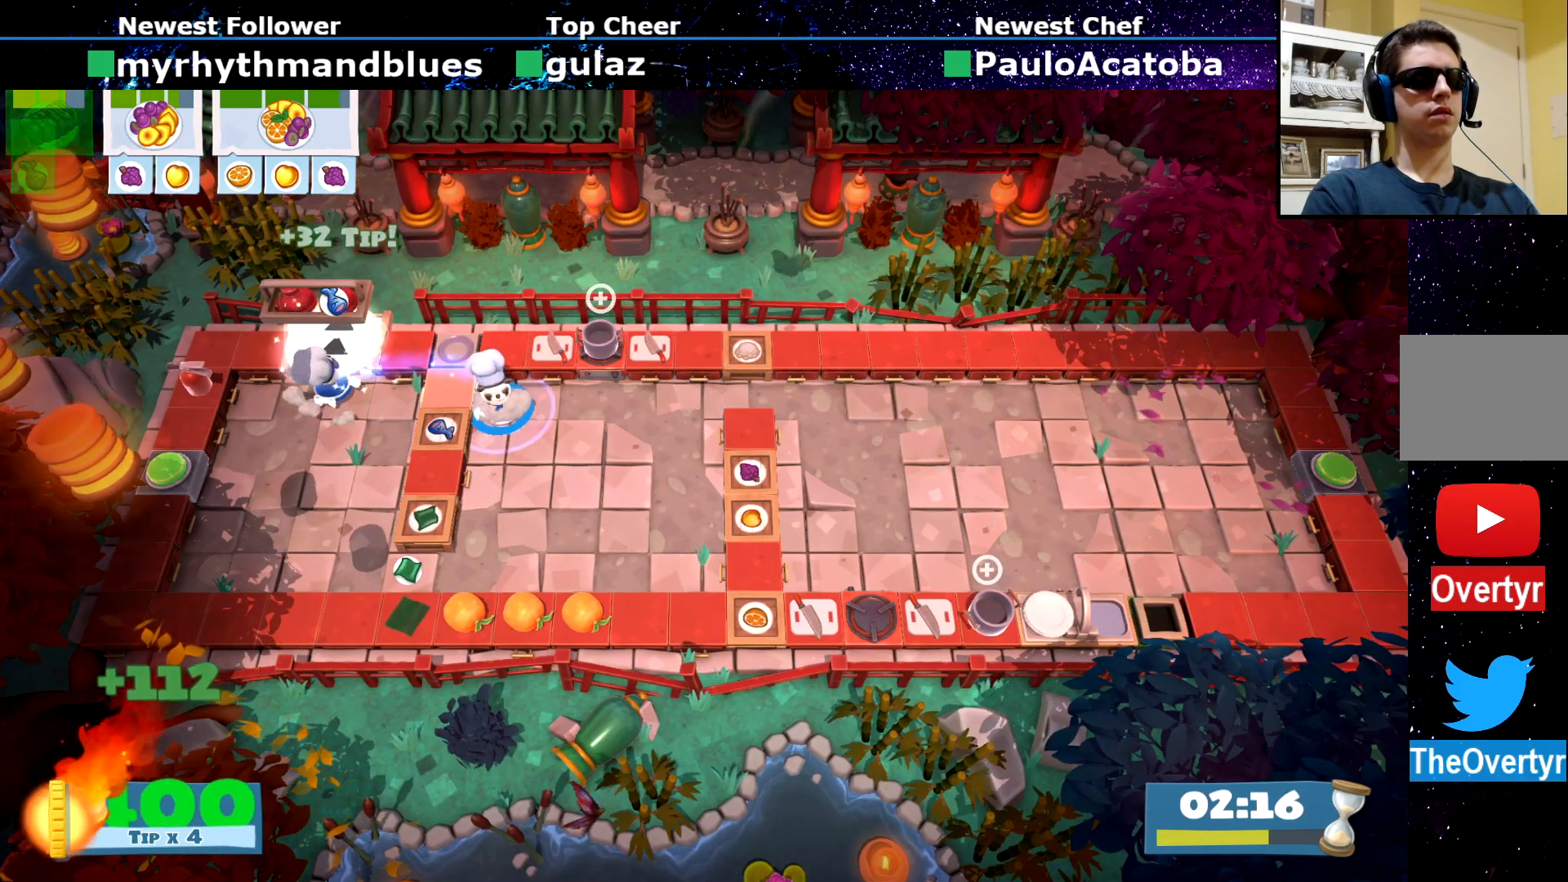
{"buttons": [], "left_stick": "down-right", "events": [[16, "left_stick", "down-right"], [300, "left_stick", "right"], [450, "left_stick", "down-right"]]}
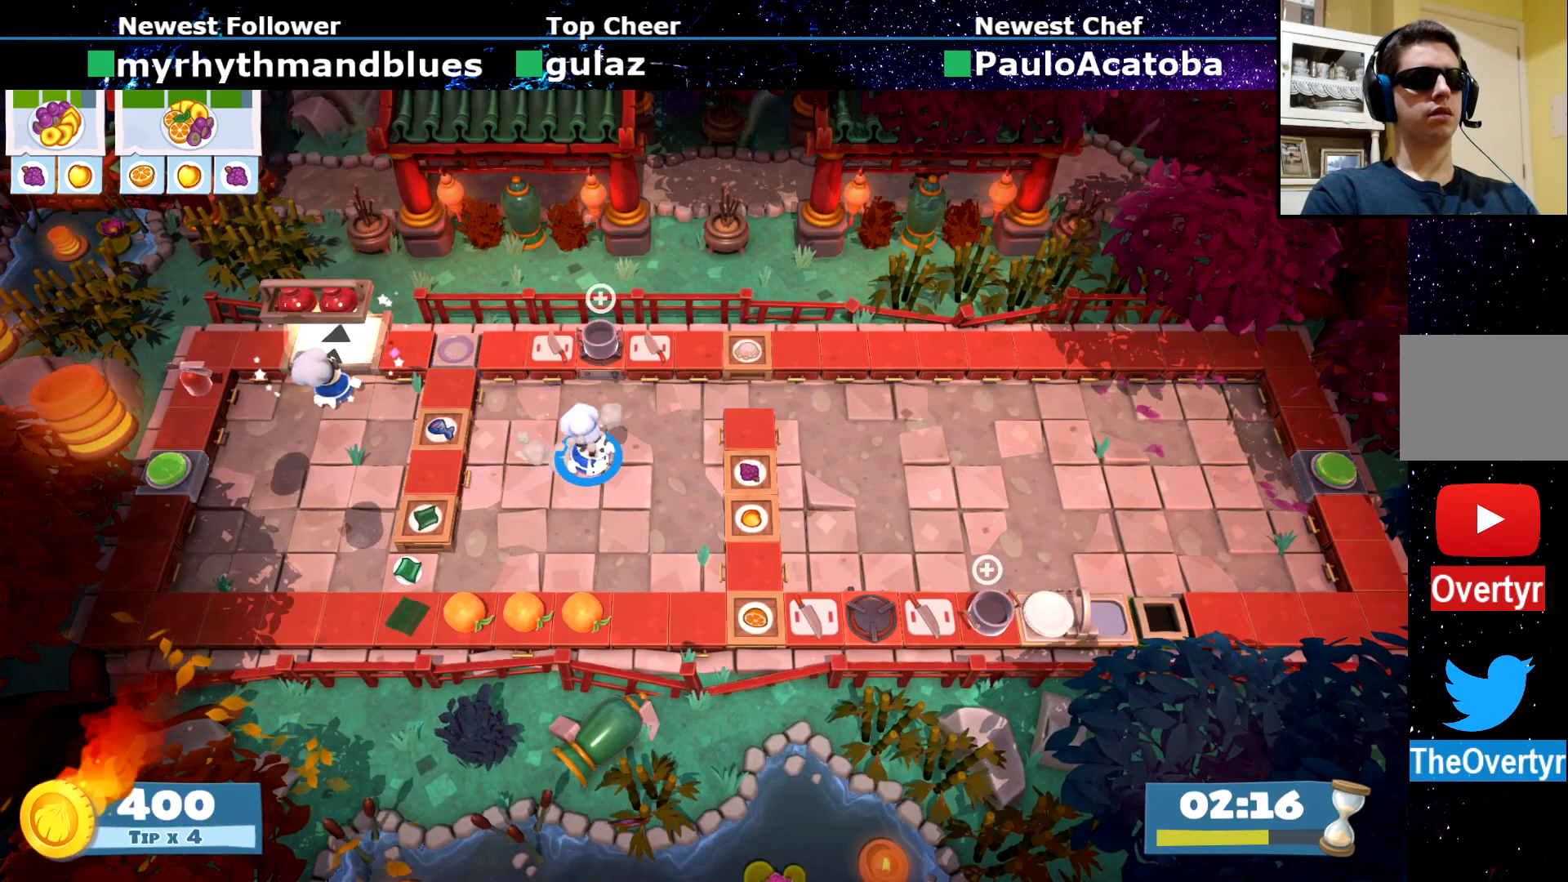
{"buttons": ["CIRCLE"], "left_stick": "up", "events": [[84, "CIRCLE", "down"], [184, "CIRCLE", "up"], [284, "CROSS", "down"], [284, "left_stick", "up-right"], [384, "CROSS", "up"], [451, "left_stick", "up"], [501, "CIRCLE", "down"]]}
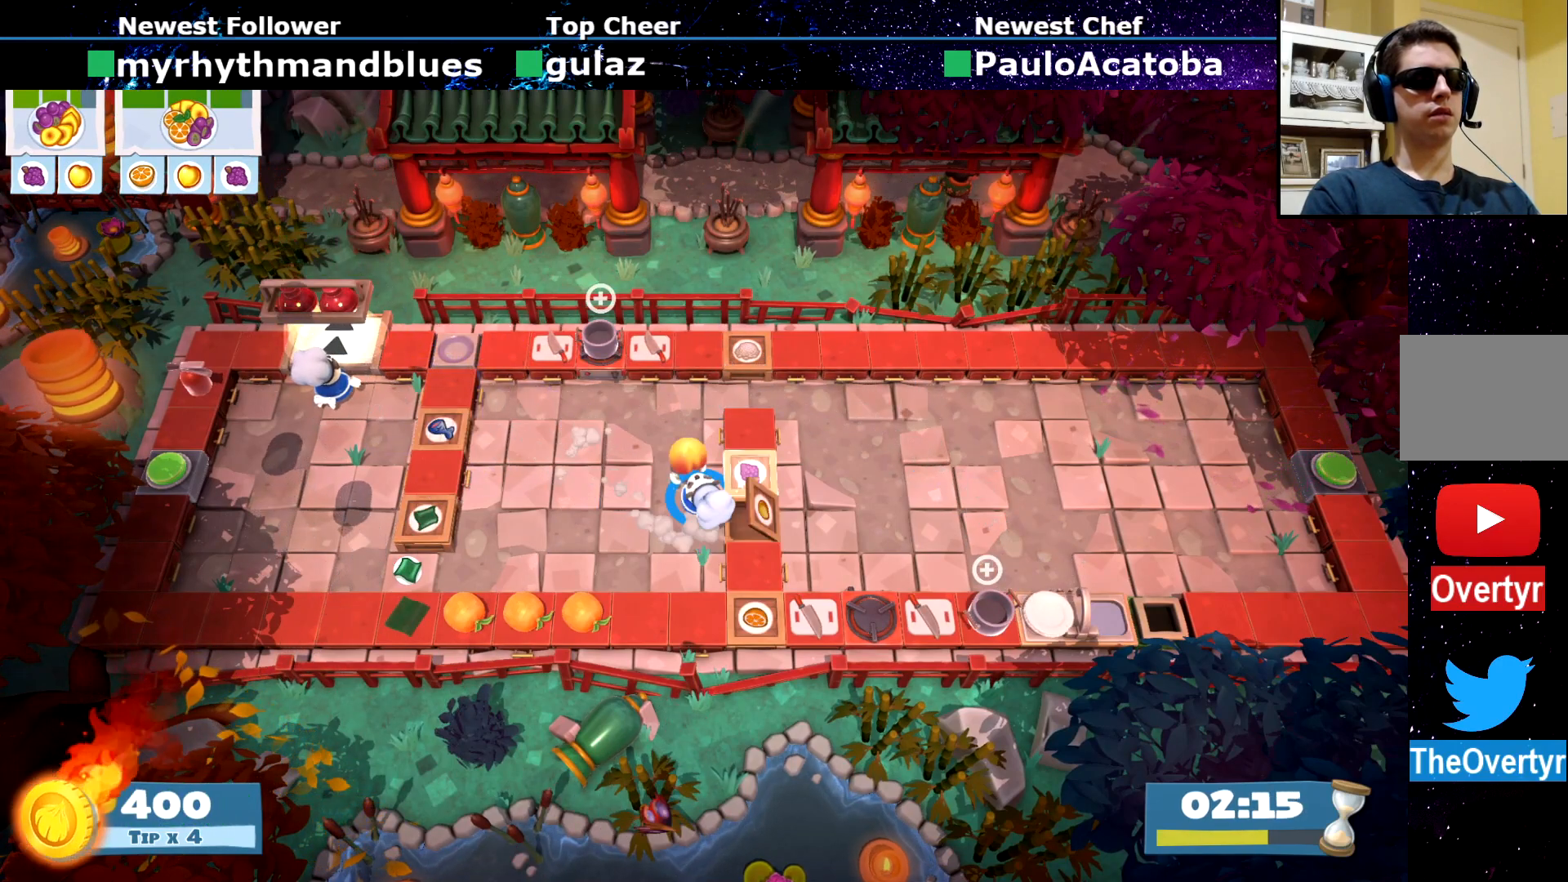
{"buttons": ["R2"], "left_stick": "center", "events": [[83, "CIRCLE", "up"], [267, "CROSS", "down"], [333, "CROSS", "up"], [350, "left_stick", "center"], [367, "SQUARE", "down"], [450, "SQUARE", "up"], [467, "R2", "down"]]}
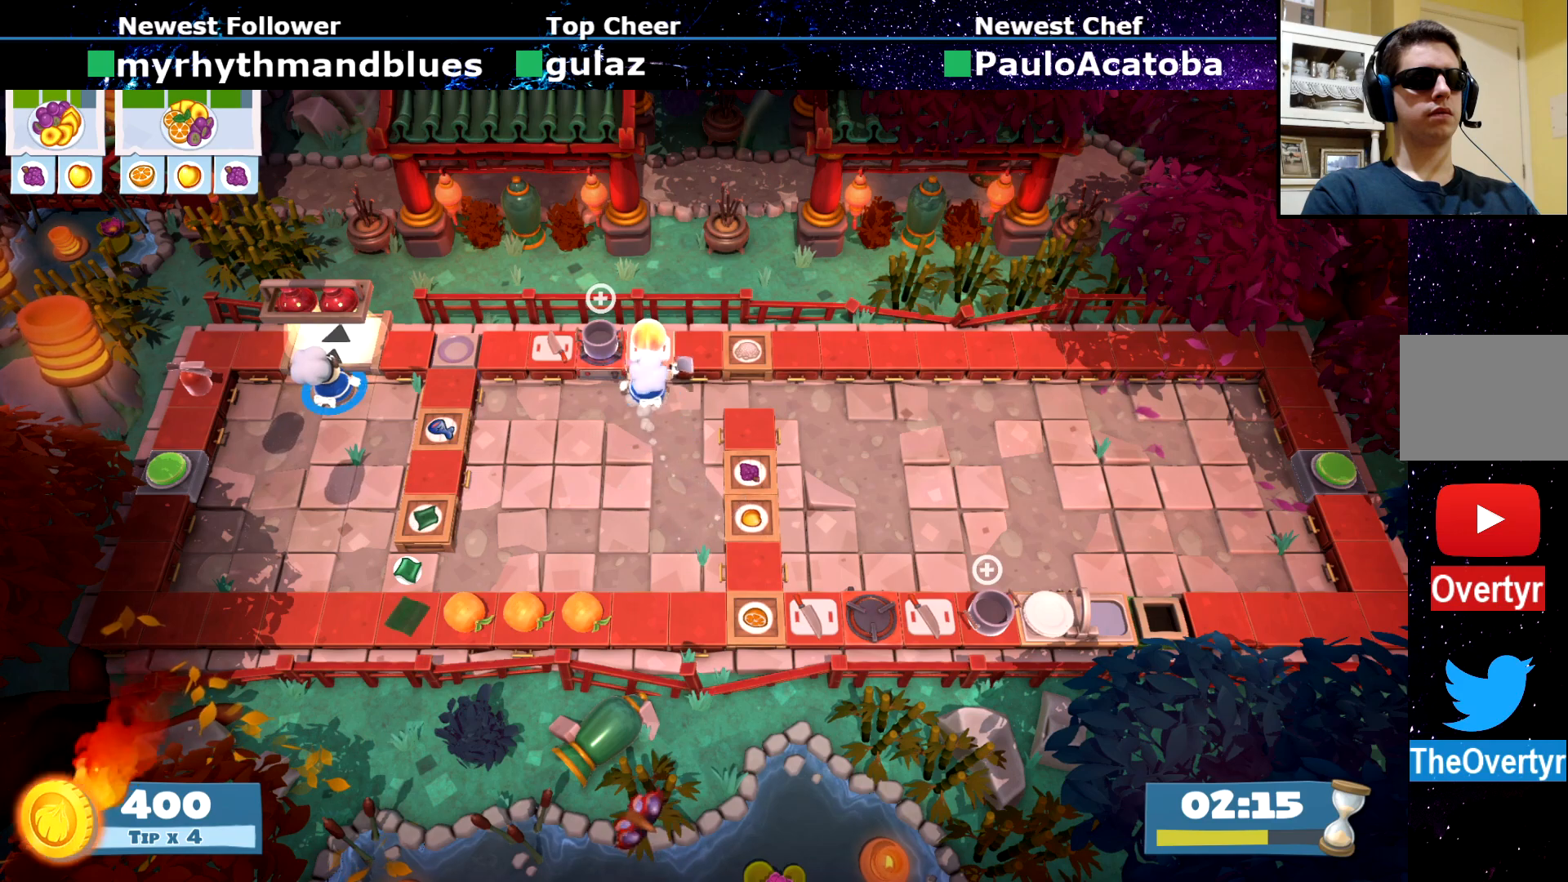
{"buttons": [], "left_stick": "down-right", "events": [[34, "left_stick", "down"], [50, "R2", "up"], [150, "CIRCLE", "down"], [234, "CIRCLE", "up"], [367, "left_stick", "down-right"]]}
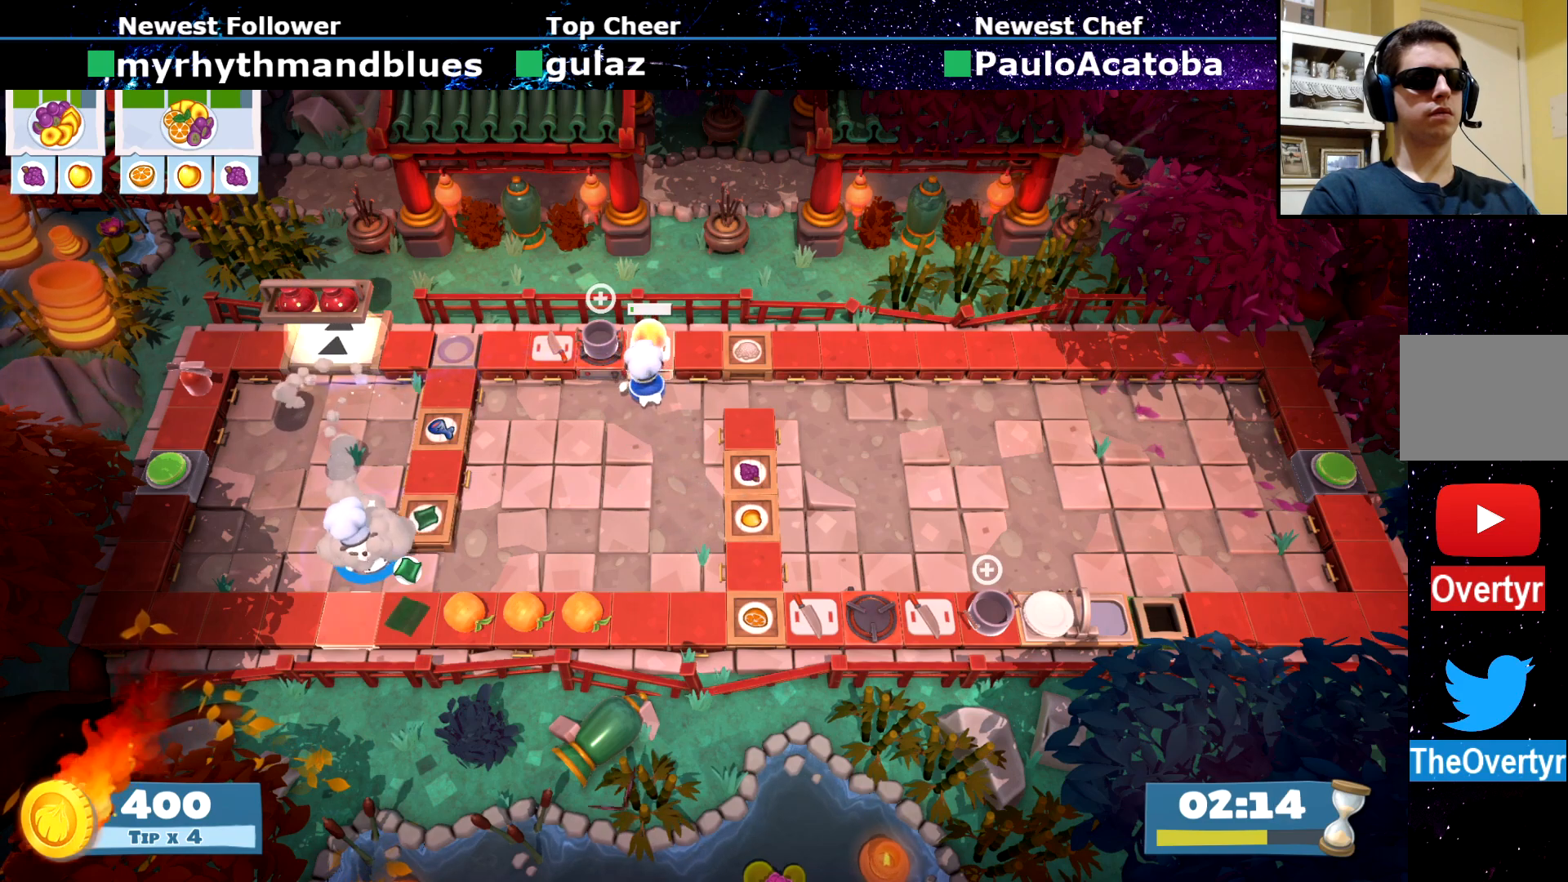
{"buttons": [], "left_stick": "right", "events": [[83, "CIRCLE", "down"], [133, "CIRCLE", "up"], [133, "left_stick", "right"]]}
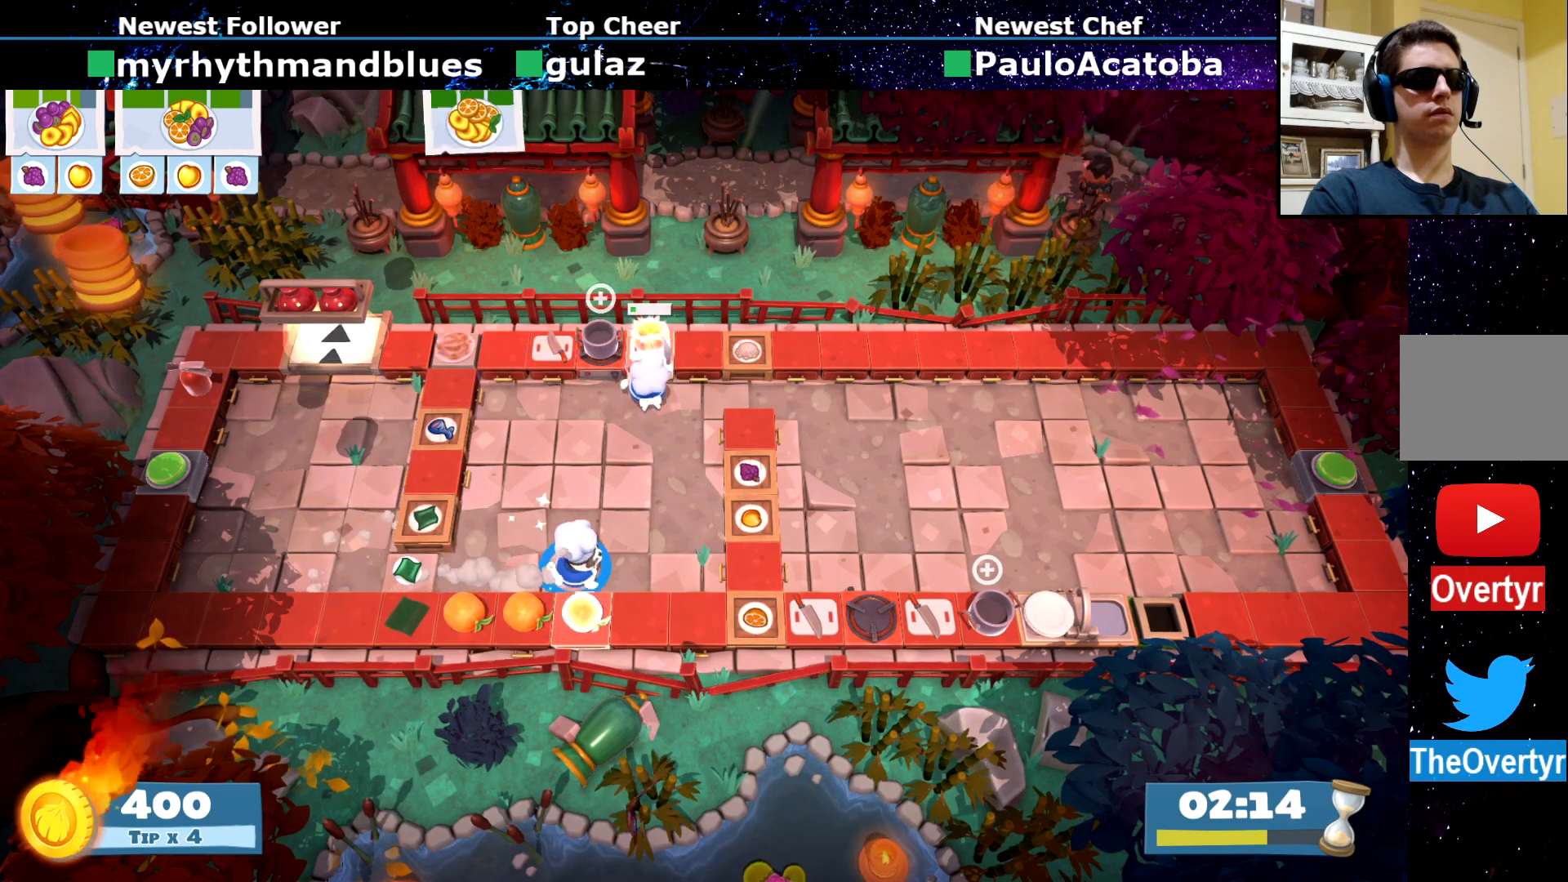
{"buttons": ["CIRCLE"], "left_stick": "left", "events": [[17, "CIRCLE", "down"], [17, "left_stick", "up-right"], [84, "CIRCLE", "up"], [384, "CROSS", "down"], [451, "CROSS", "up"], [451, "left_stick", "left"], [484, "CIRCLE", "down"]]}
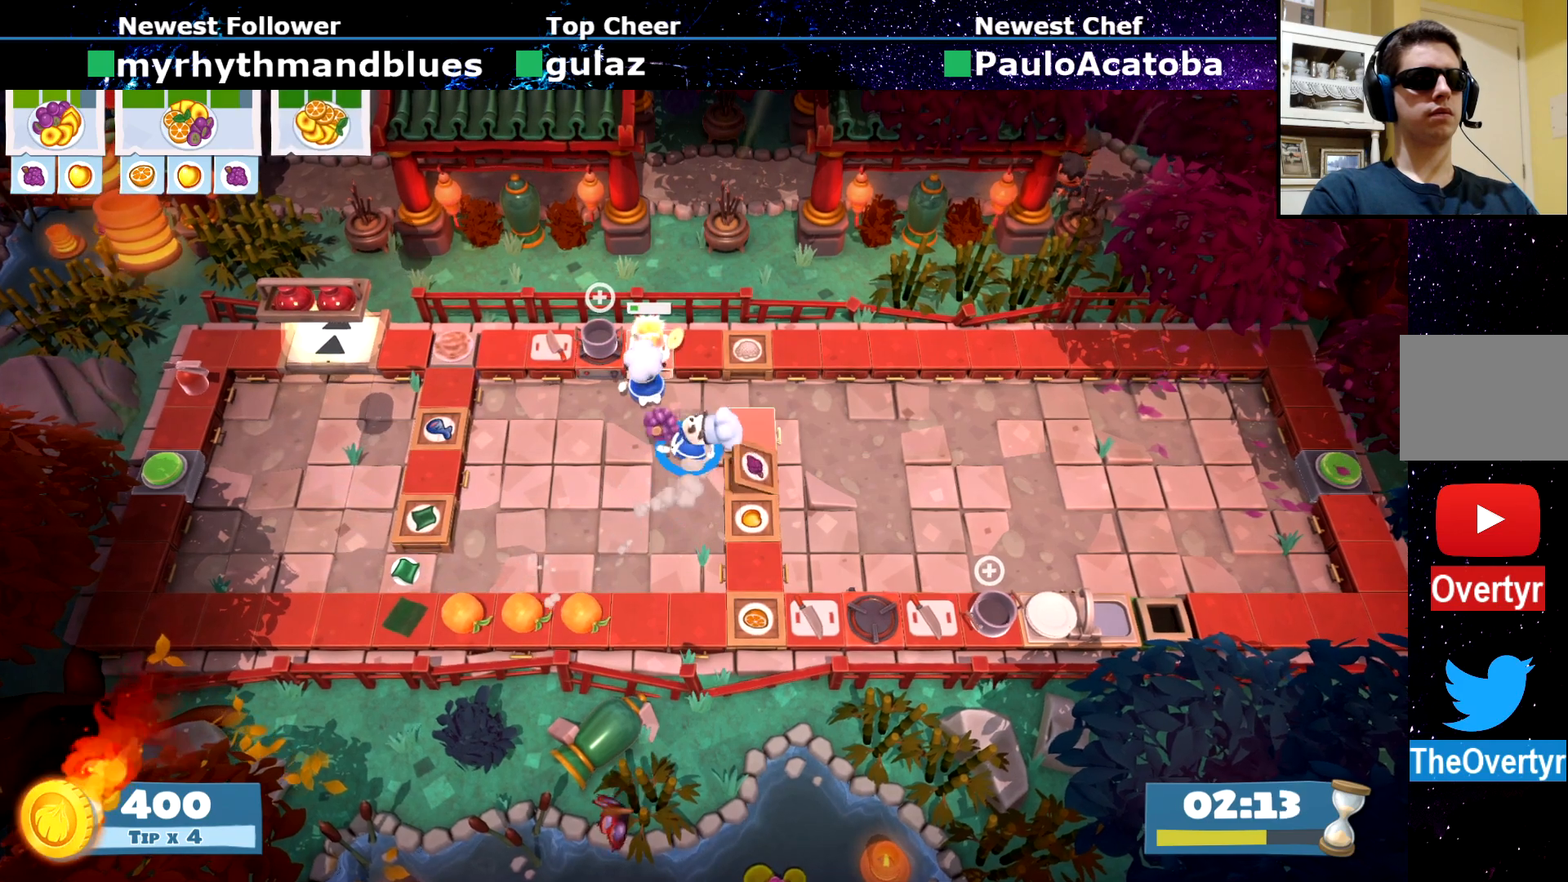
{"buttons": [], "left_stick": "up", "events": [[67, "CIRCLE", "up"], [267, "left_stick", "up"], [400, "CROSS", "down"], [484, "CROSS", "up"]]}
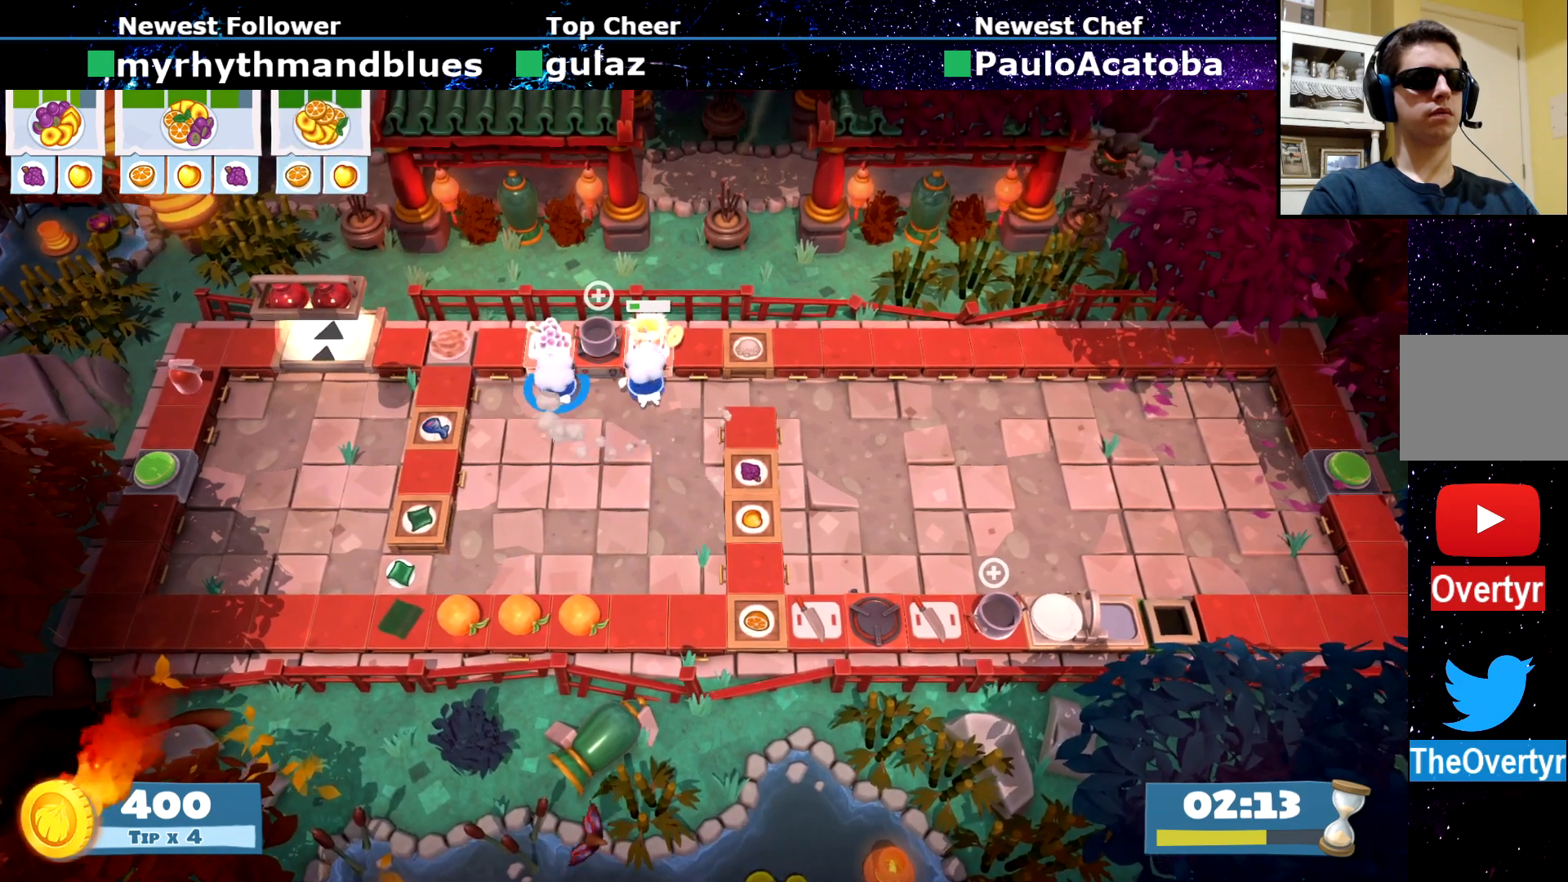
{"buttons": [], "left_stick": "center", "events": [[16, "left_stick", "center"], [33, "SQUARE", "down"], [133, "SQUARE", "up"], [233, "SQUARE", "down"], [333, "SQUARE", "up"], [400, "SQUARE", "down"], [483, "SQUARE", "up"]]}